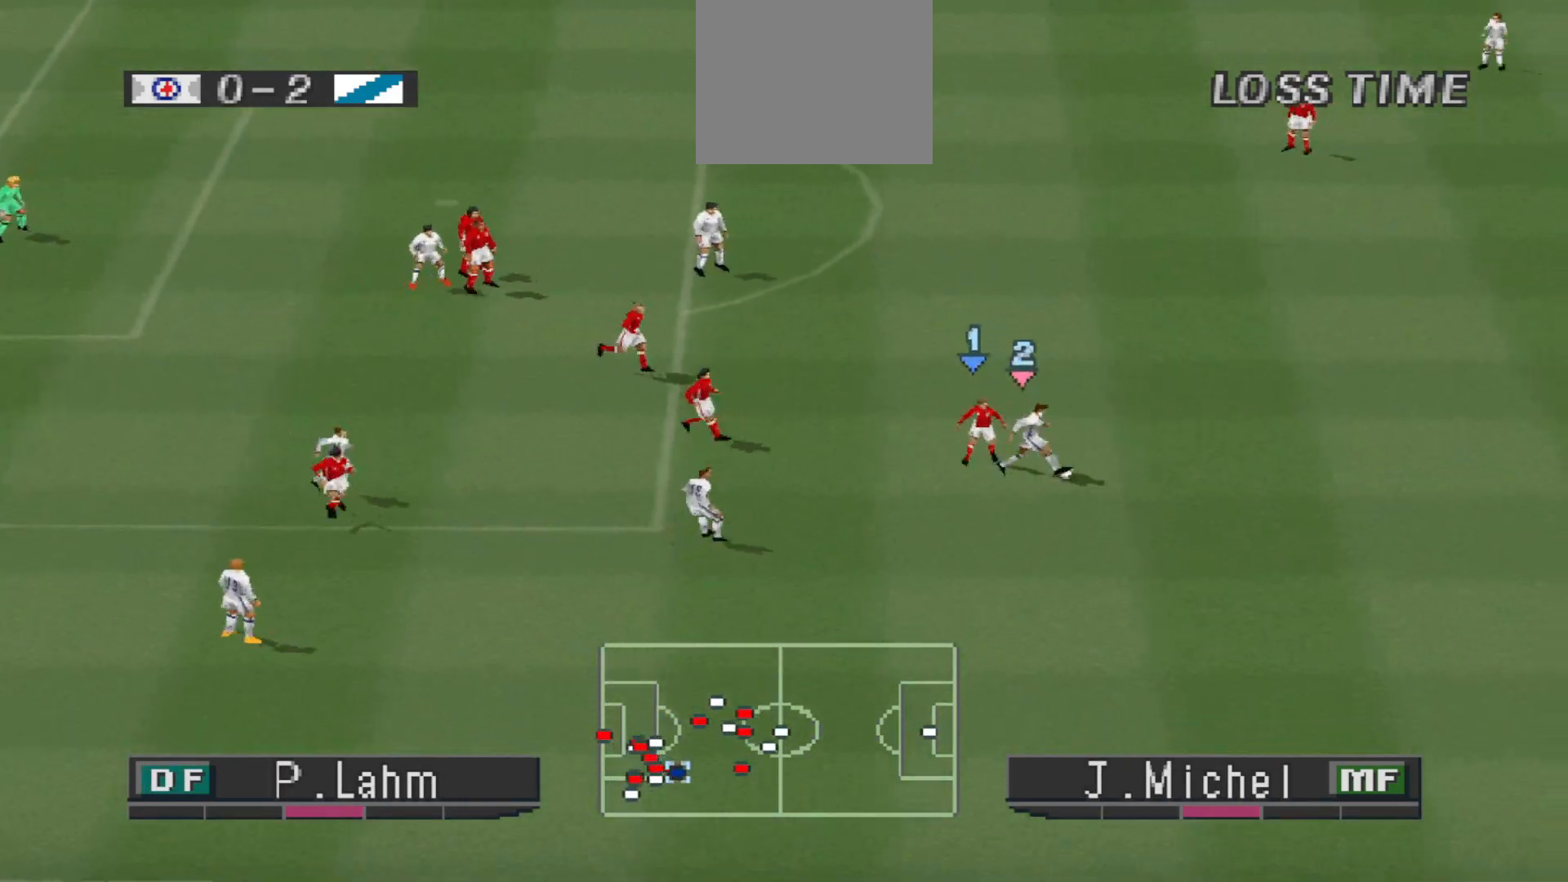
Gameplay with a controller (PlayStation layout); each line is a JSON object with the inputs held at the frame after it. "events" lists button and stick changes between this image and that frame as [ms after this image, input, new state], when the widget could be followed in between. Not read: left_stick right_stick.
{"buttons": ["R1", "DPAD_UP"], "events": [[200, "DPAD_RIGHT", "up"], [400, "R1", "down"]]}
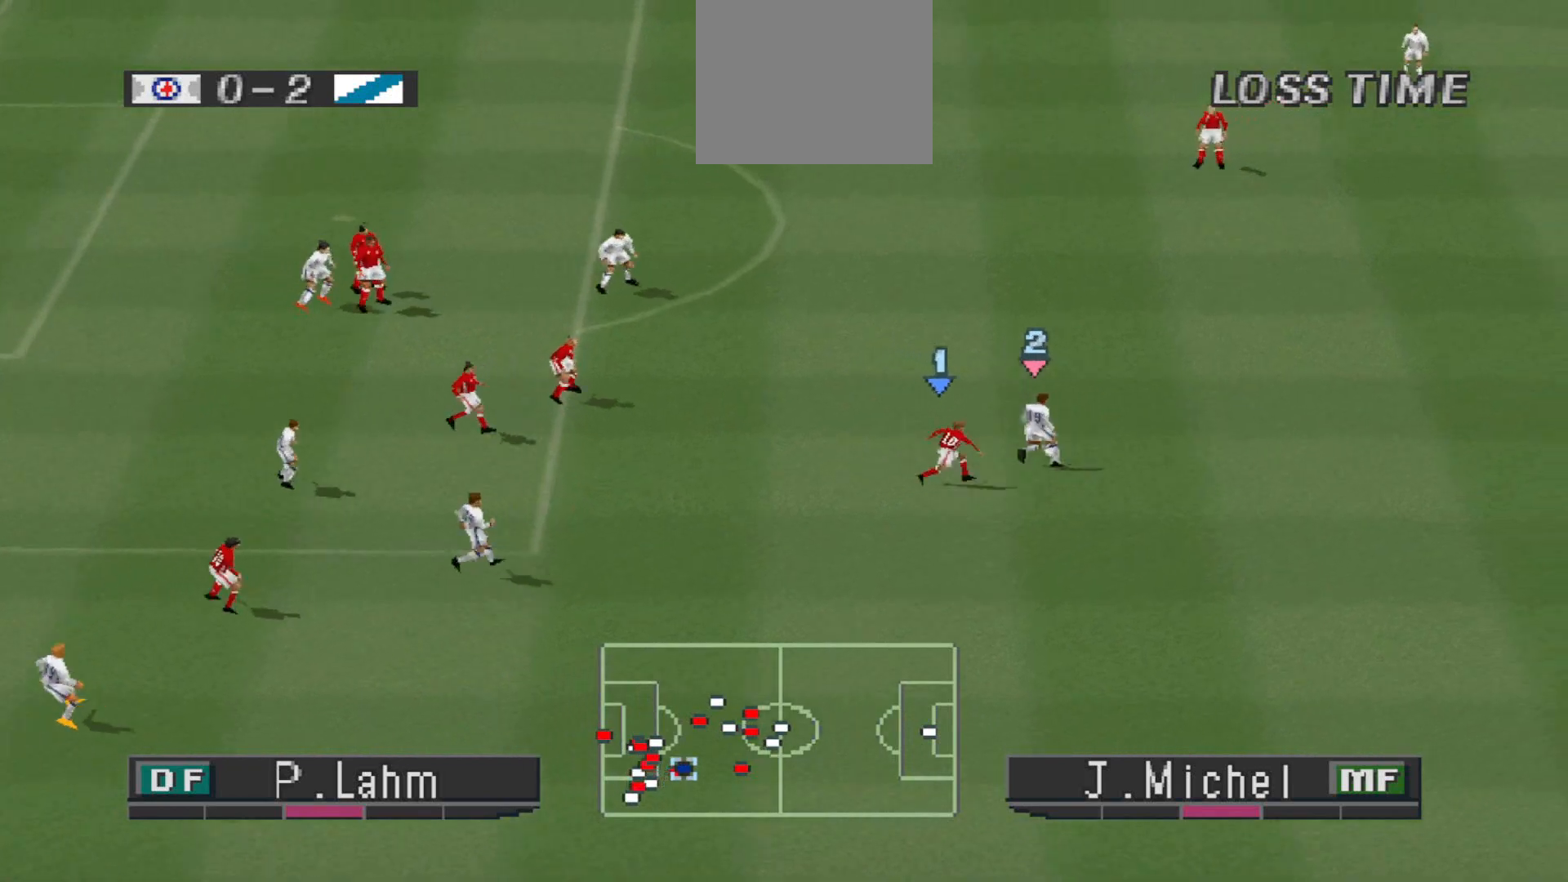
{"buttons": ["DPAD_UP"], "events": [[400, "R1", "up"]]}
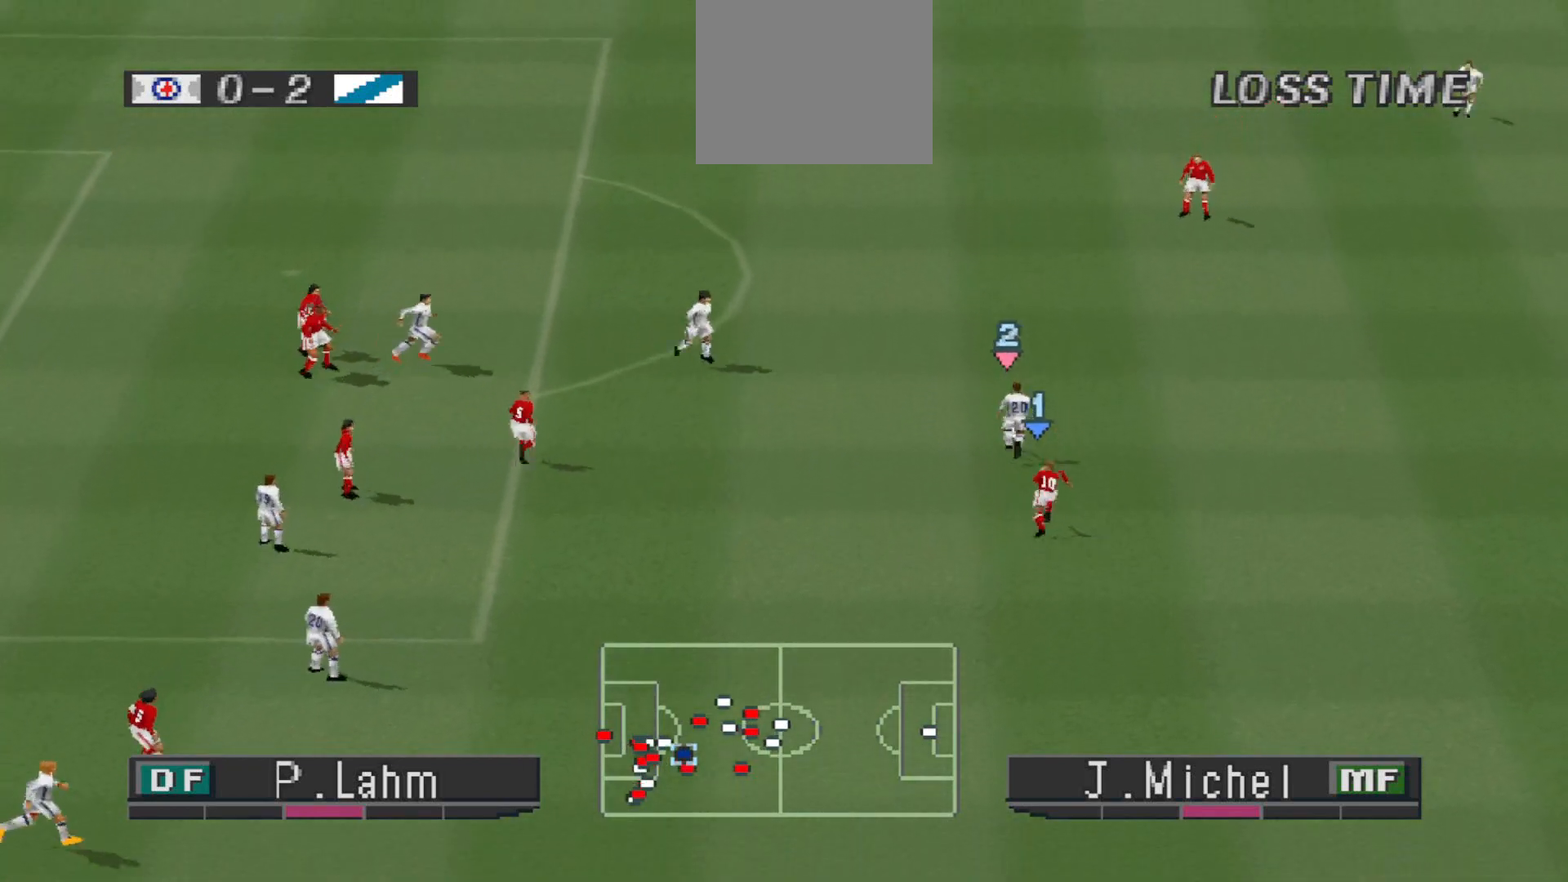
{"buttons": ["DPAD_UP"], "events": []}
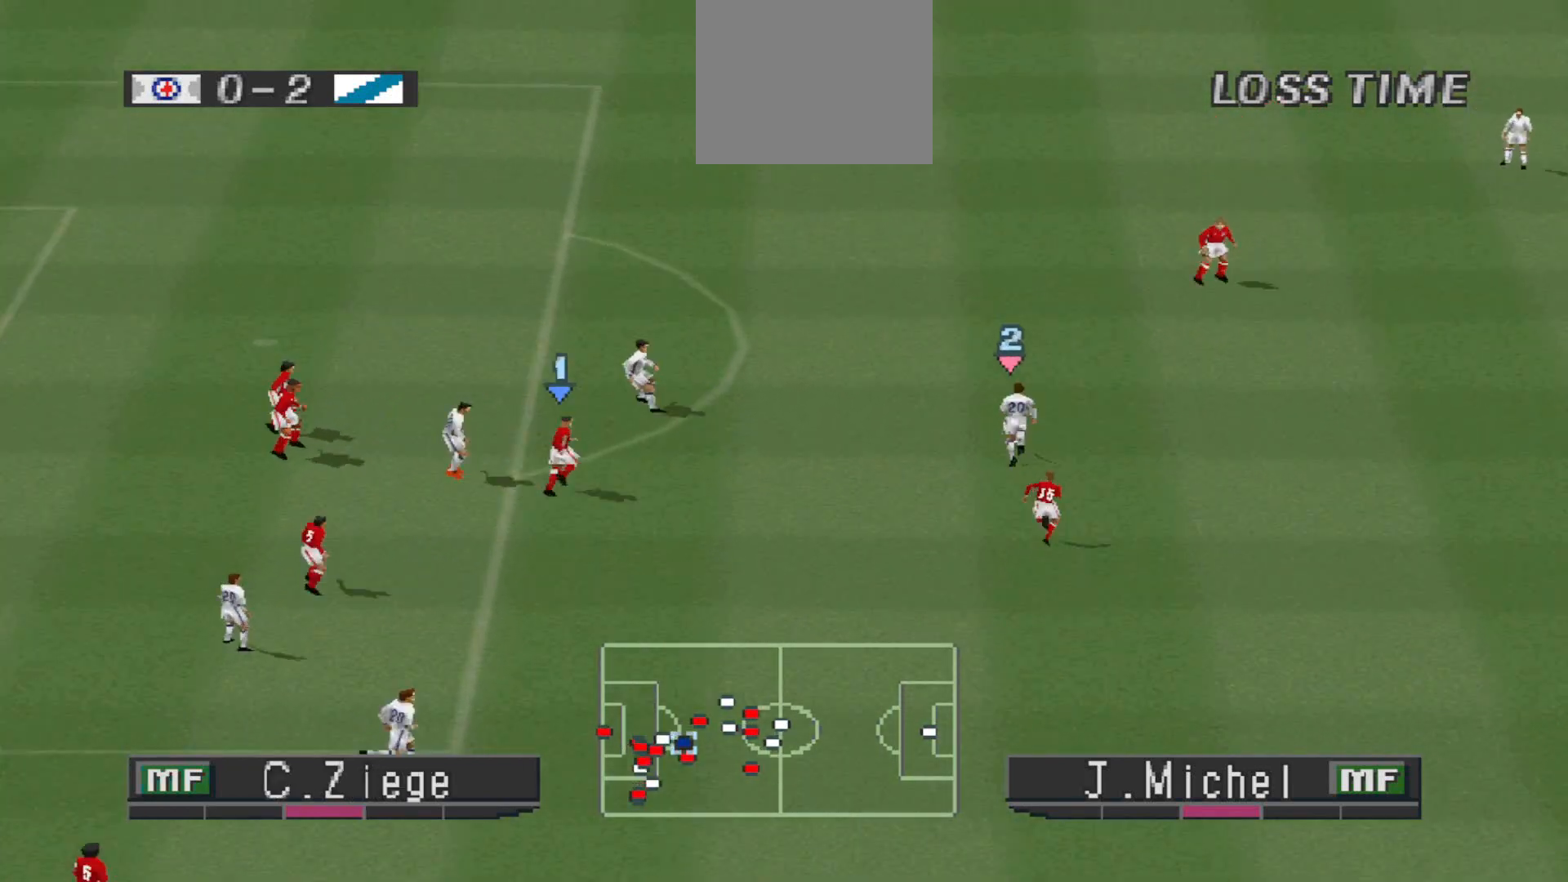
{"buttons": ["DPAD_UP", "DPAD_LEFT"], "events": [[433, "DPAD_LEFT", "down"]]}
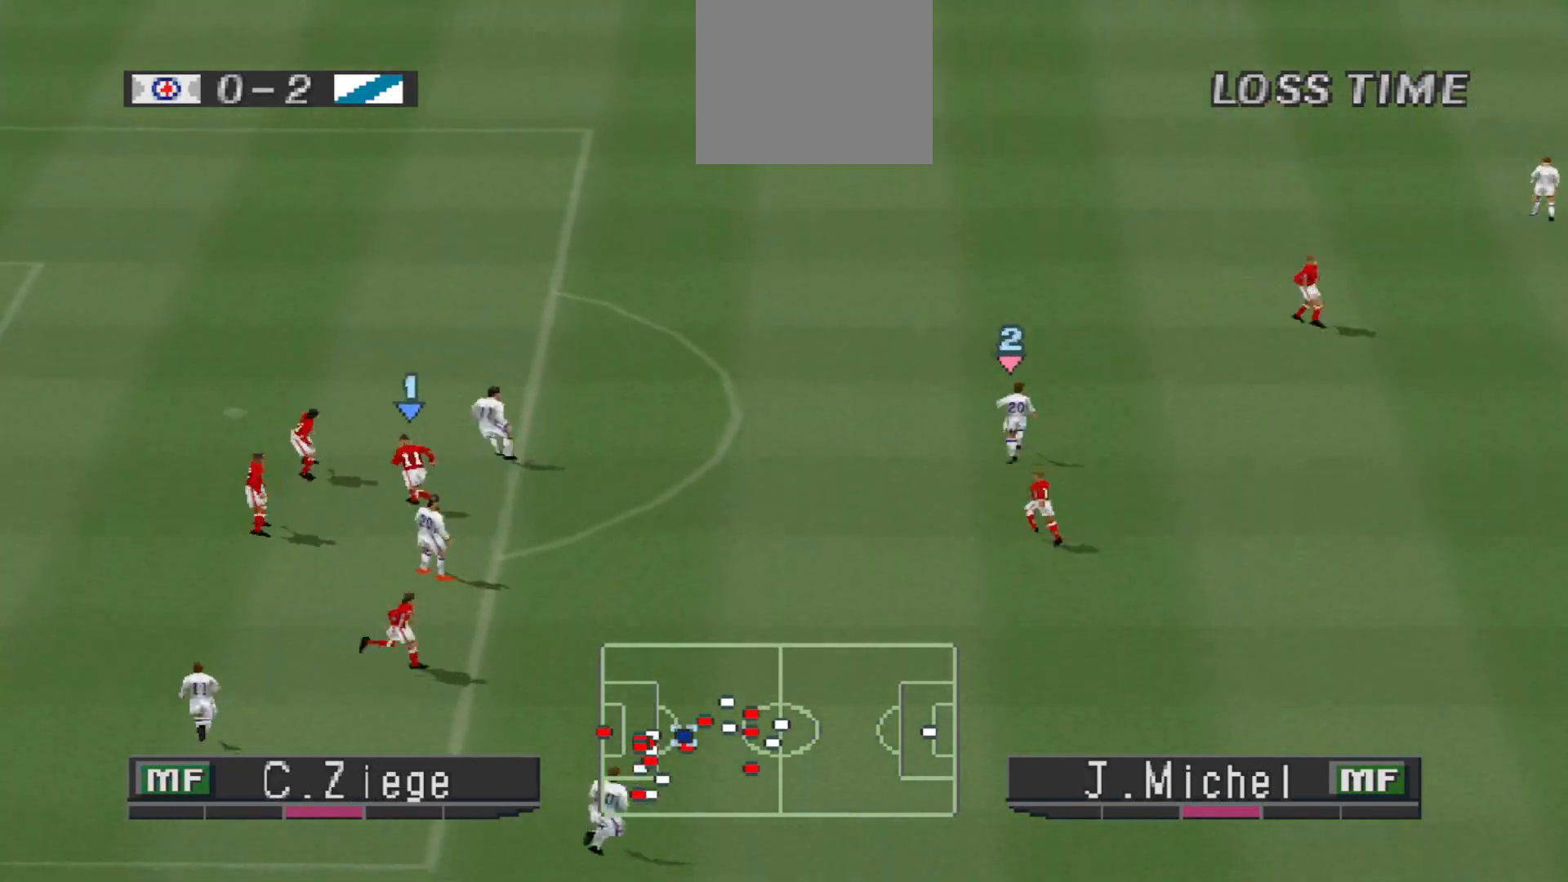
{"buttons": ["DPAD_LEFT"], "events": [[67, "DPAD_UP", "up"]]}
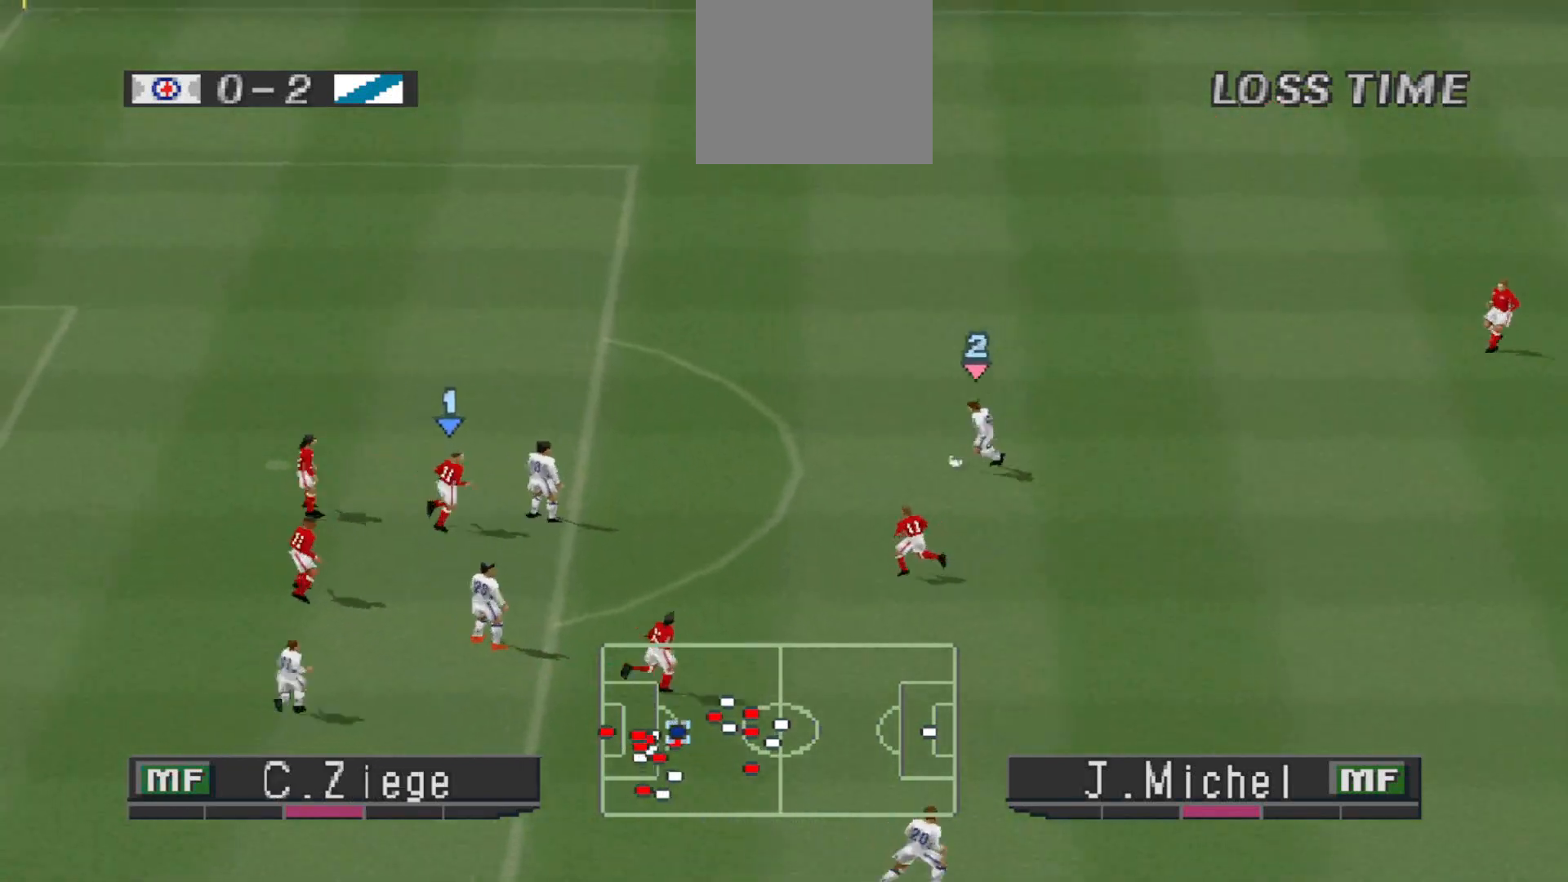
{"buttons": ["DPAD_LEFT"], "events": [[267, "TRIANGLE", "down"], [433, "TRIANGLE", "up"]]}
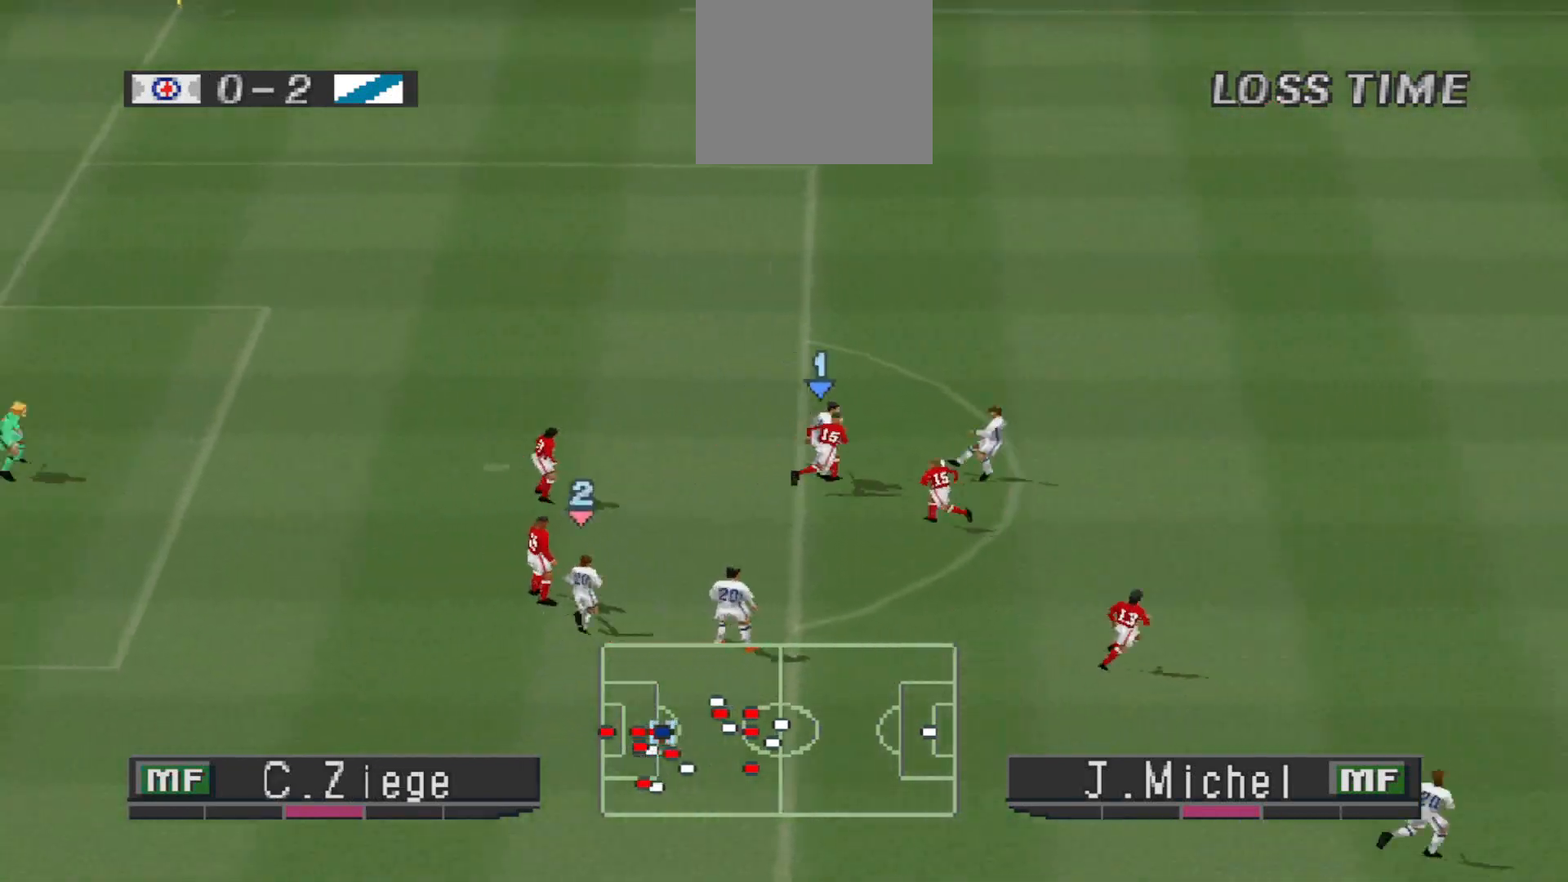
{"buttons": ["DPAD_DOWN", "DPAD_LEFT"], "events": [[333, "DPAD_UP", "down"], [333, "SQUARE", "down"], [400, "DPAD_UP", "up"], [400, "SQUARE", "up"], [467, "DPAD_DOWN", "down"]]}
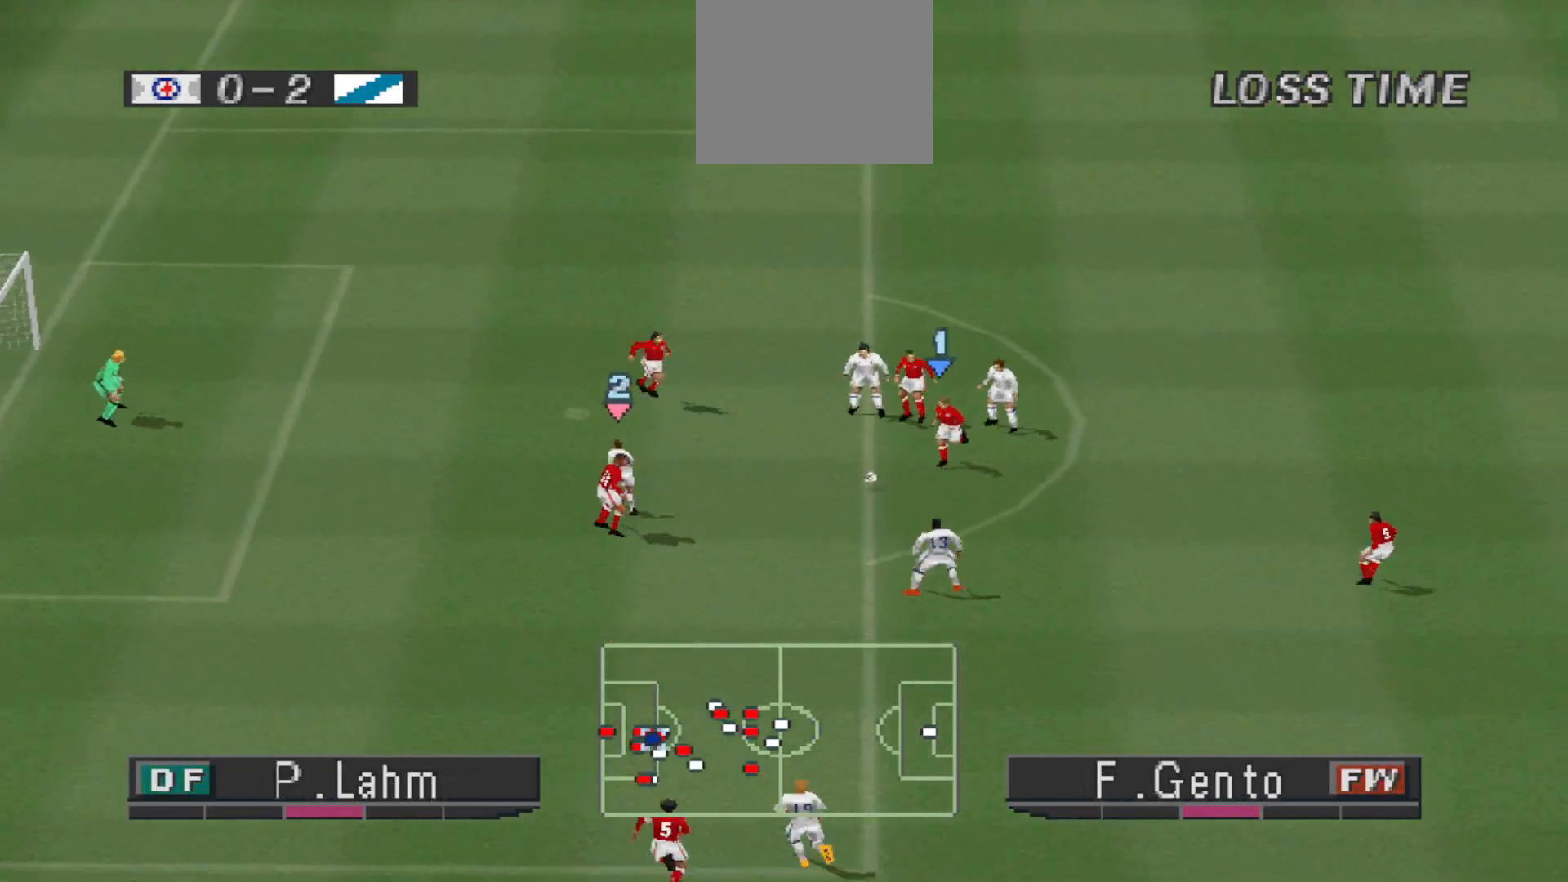
{"buttons": ["DPAD_DOWN", "DPAD_LEFT"], "events": [[67, "DPAD_DOWN", "up"], [200, "L1", "down"], [267, "L1", "up"], [333, "DPAD_UP", "down"], [467, "DPAD_DOWN", "down"], [467, "DPAD_UP", "up"]]}
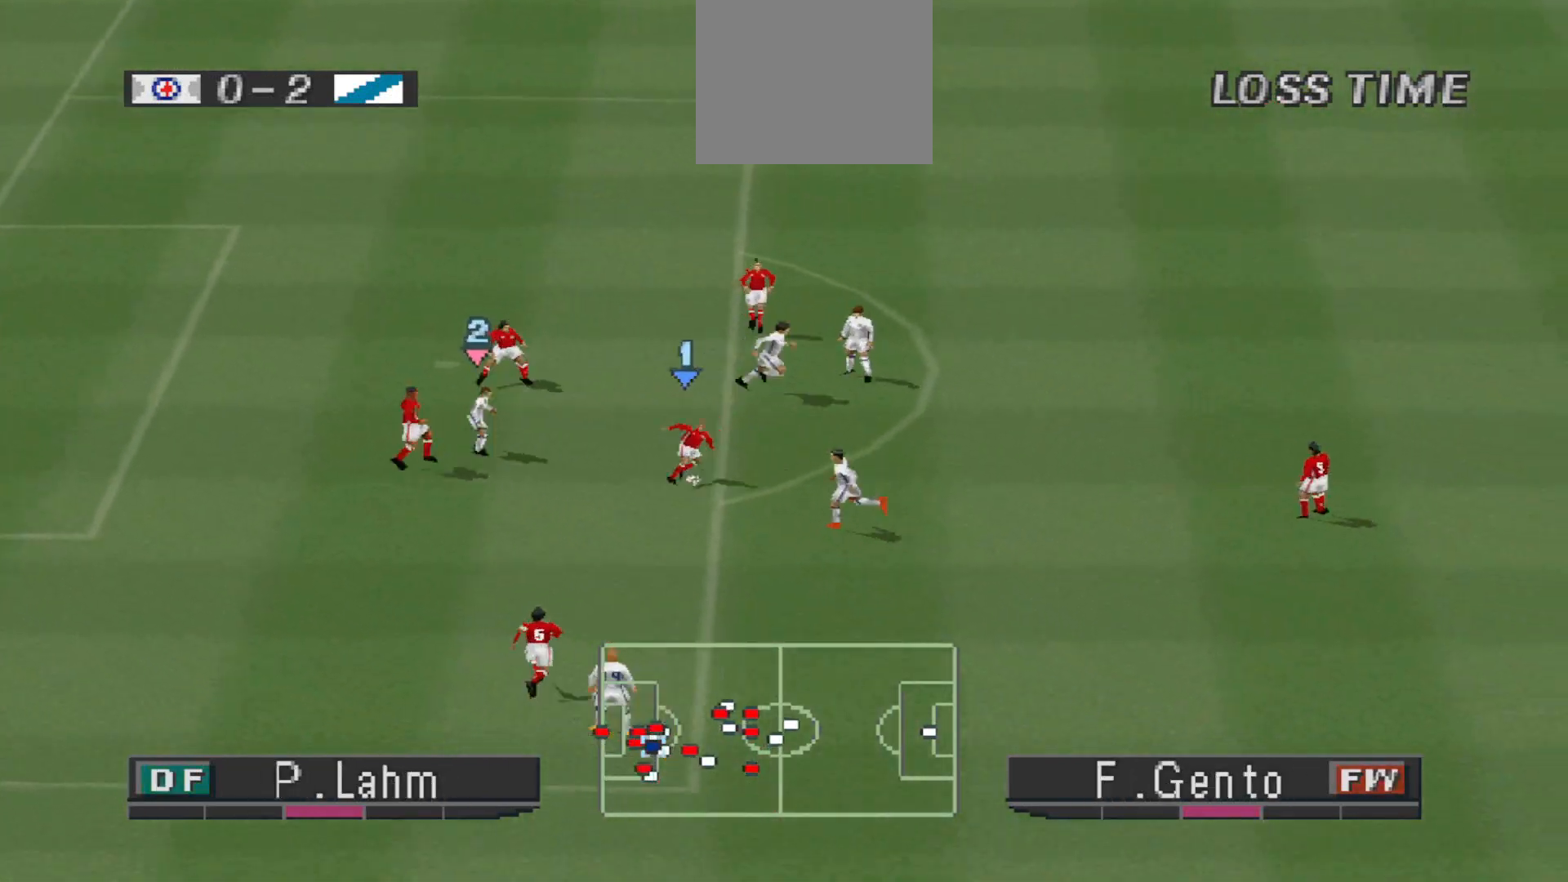
{"buttons": ["CROSS", "R1"], "events": [[133, "R1", "down"], [267, "CROSS", "down"], [267, "DPAD_DOWN", "up"], [333, "L1", "down"], [400, "DPAD_LEFT", "up"], [467, "L1", "up"]]}
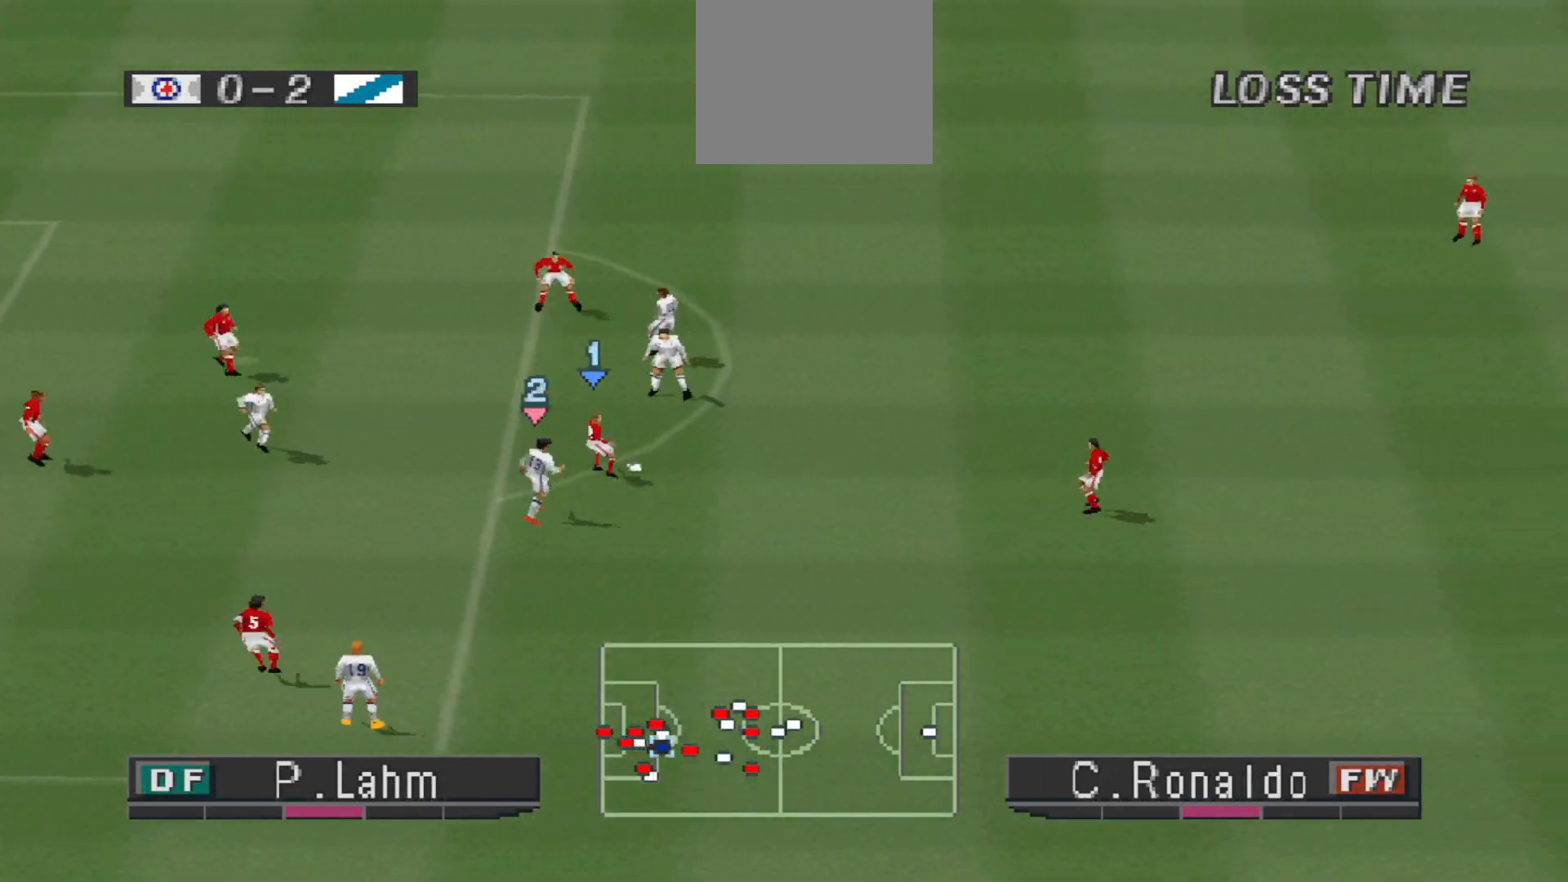
{"buttons": ["CROSS", "R1"], "events": []}
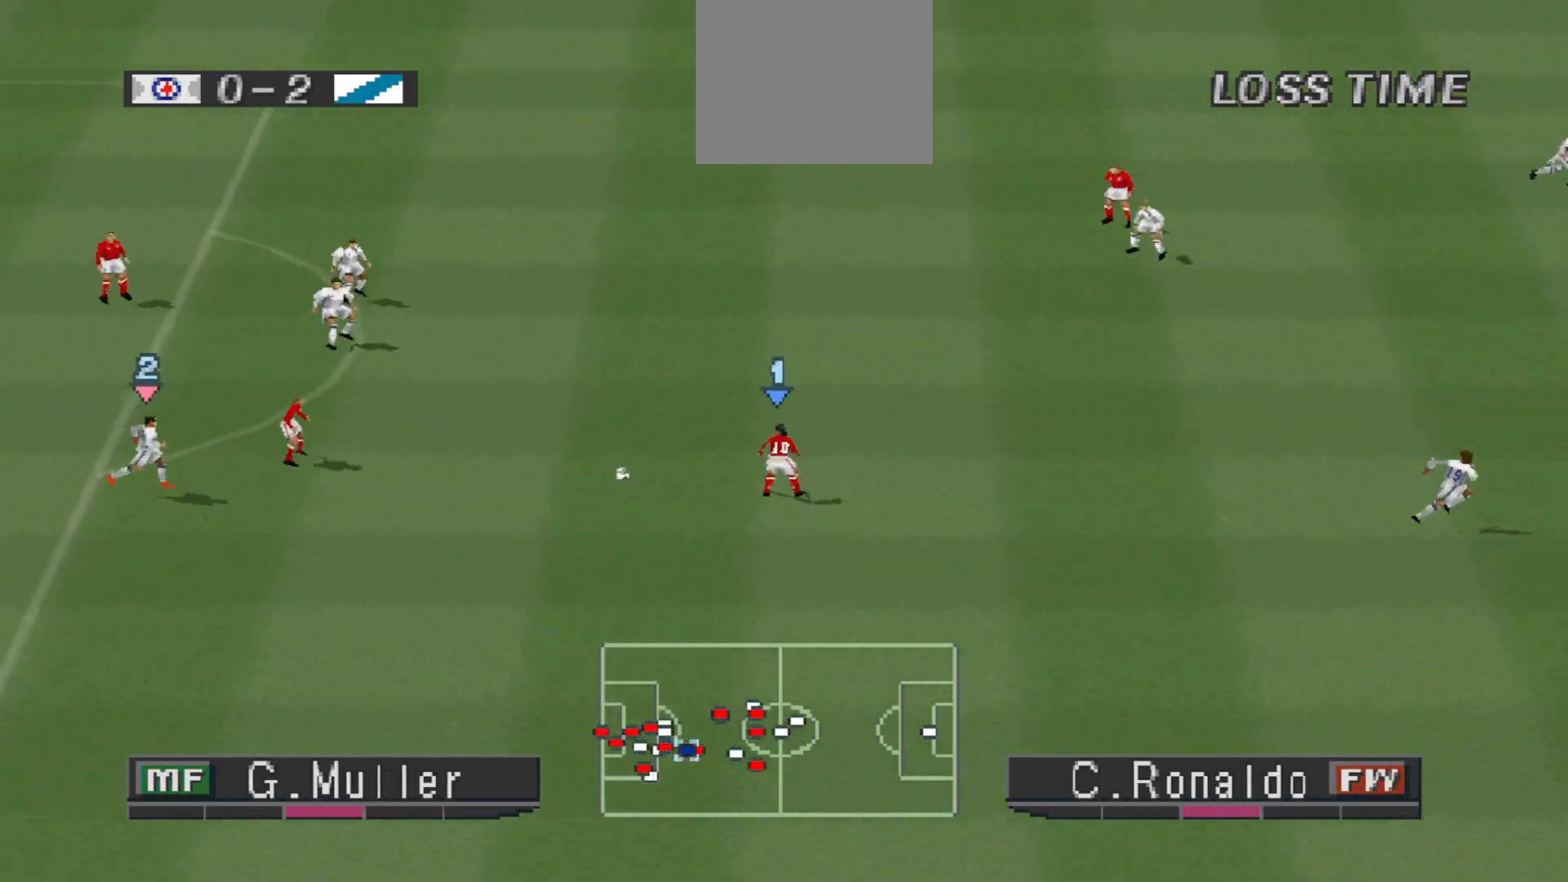
{"buttons": ["CROSS", "R1"], "events": [[200, "L1", "down"], [300, "L1", "up"]]}
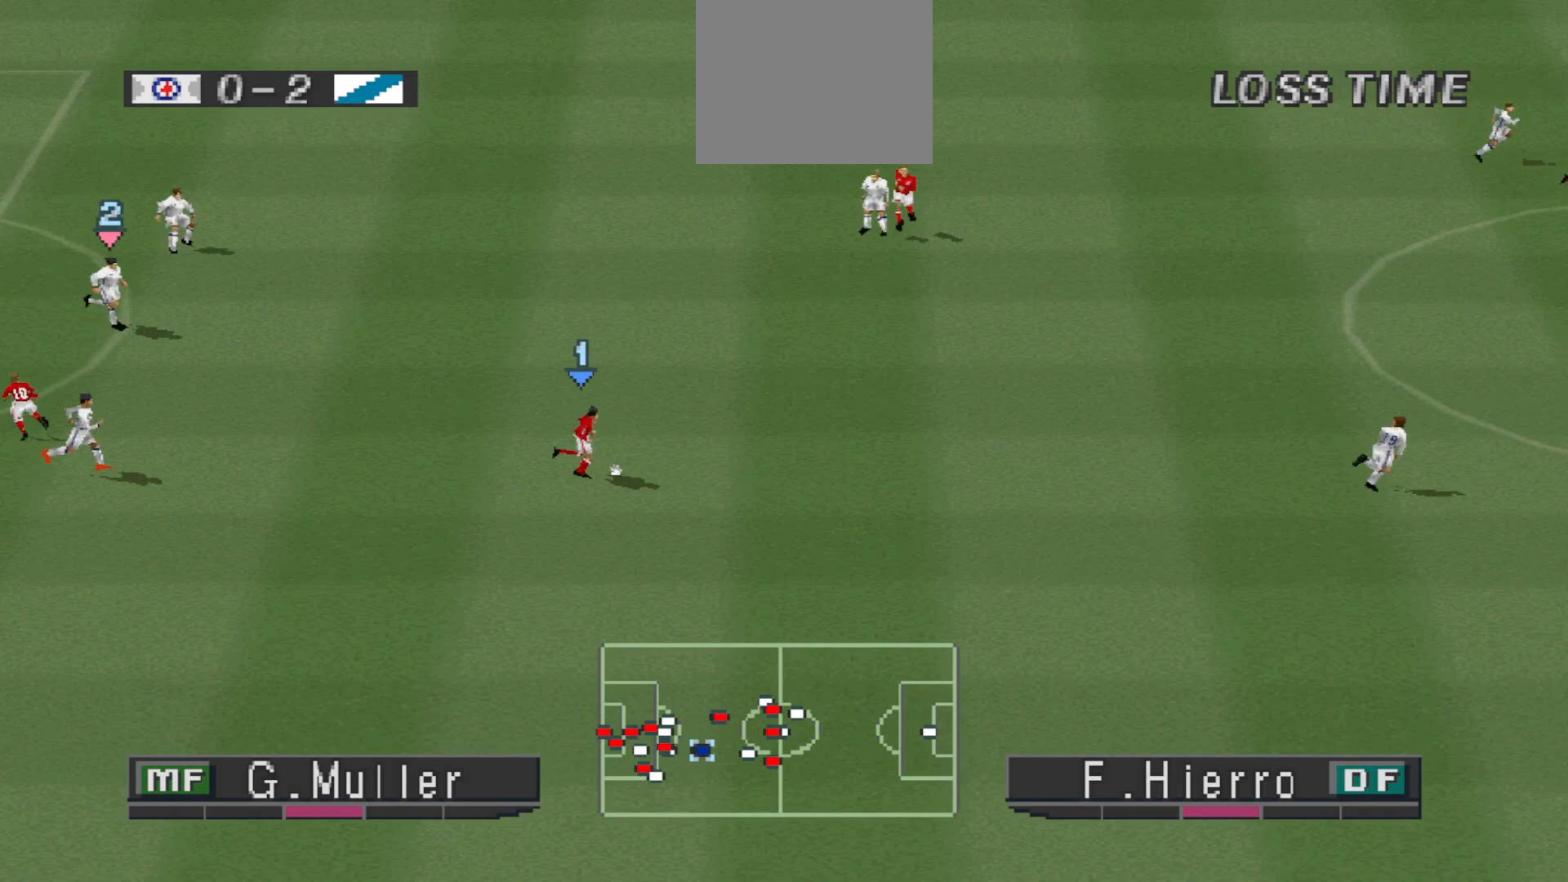
{"buttons": ["CROSS", "R1"], "events": []}
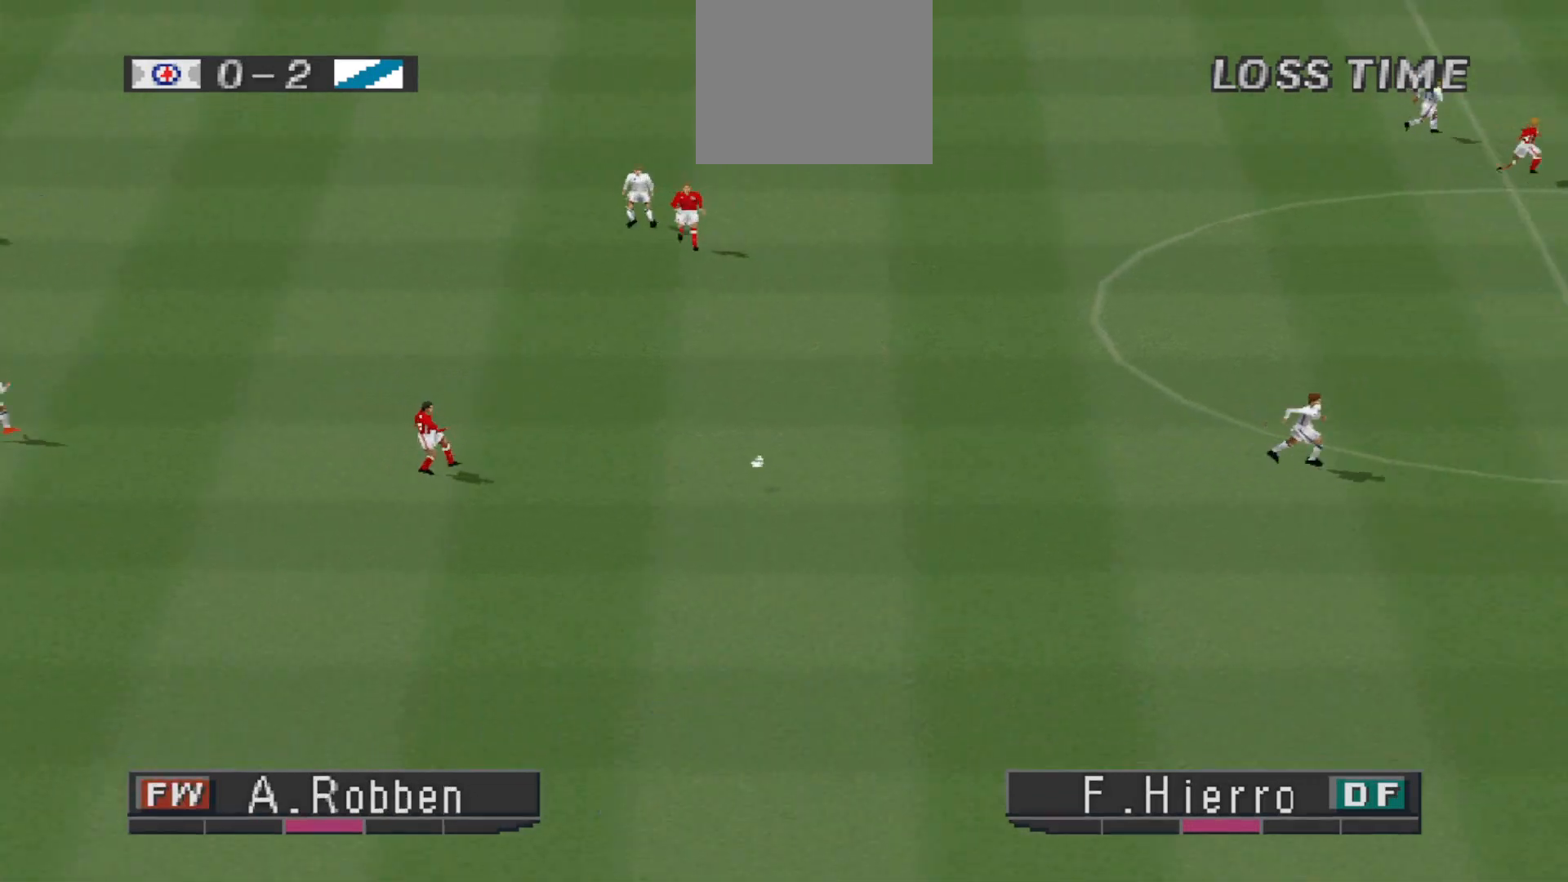
{"buttons": ["R1"], "events": [[67, "L1", "down"], [133, "L1", "up"], [267, "DPAD_DOWN", "down"], [400, "DPAD_DOWN", "up"], [400, "DPAD_LEFT", "down"], [467, "CROSS", "up"], [467, "DPAD_LEFT", "up"]]}
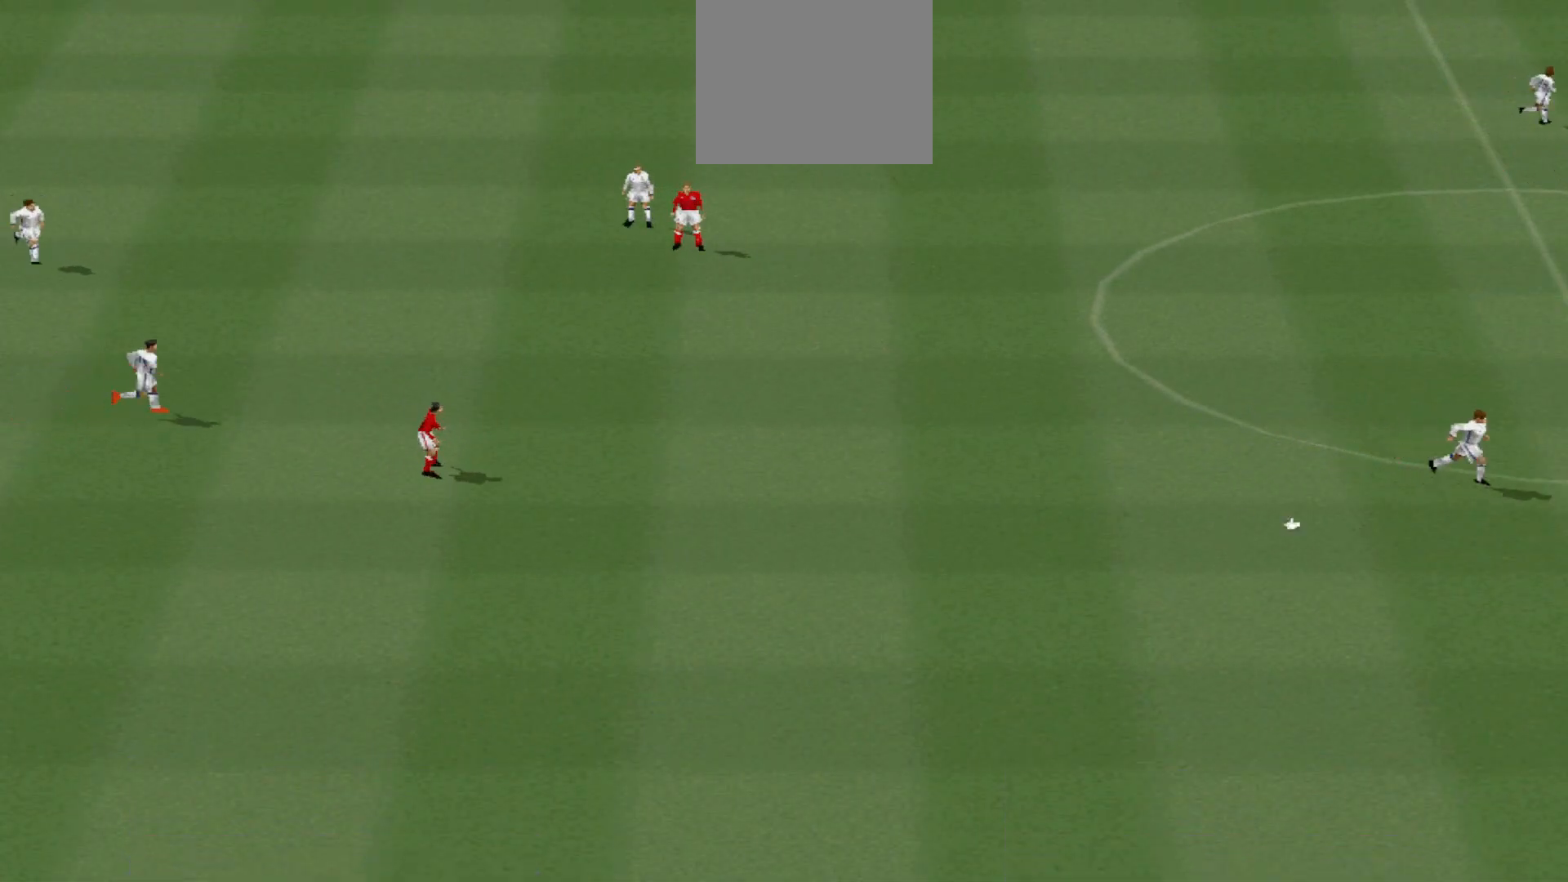
{"buttons": [], "events": [[33, "R1", "up"]]}
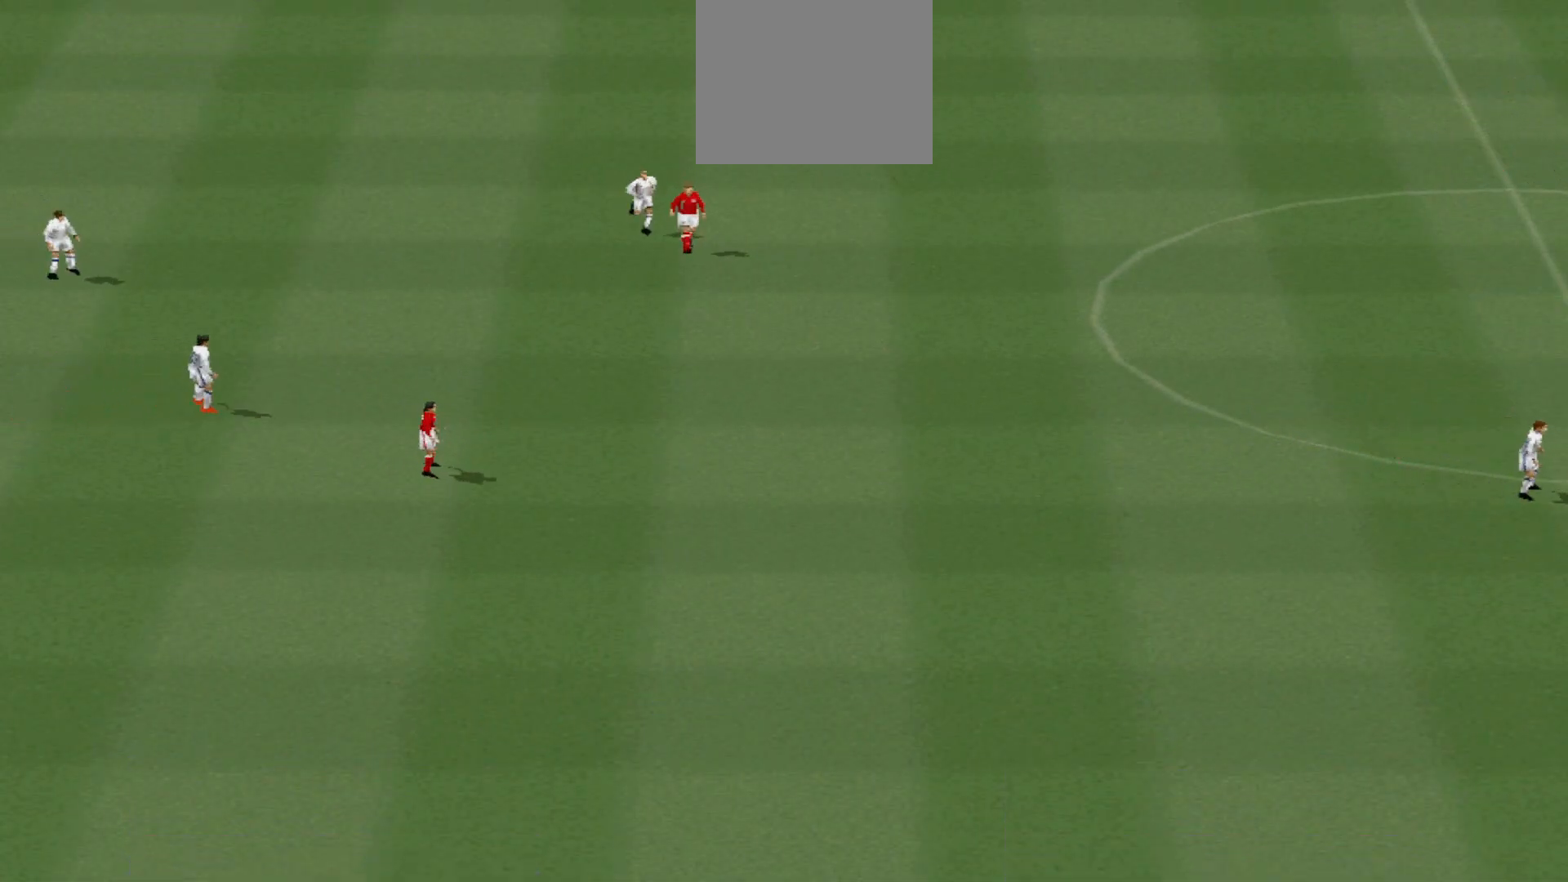
{"buttons": [], "events": []}
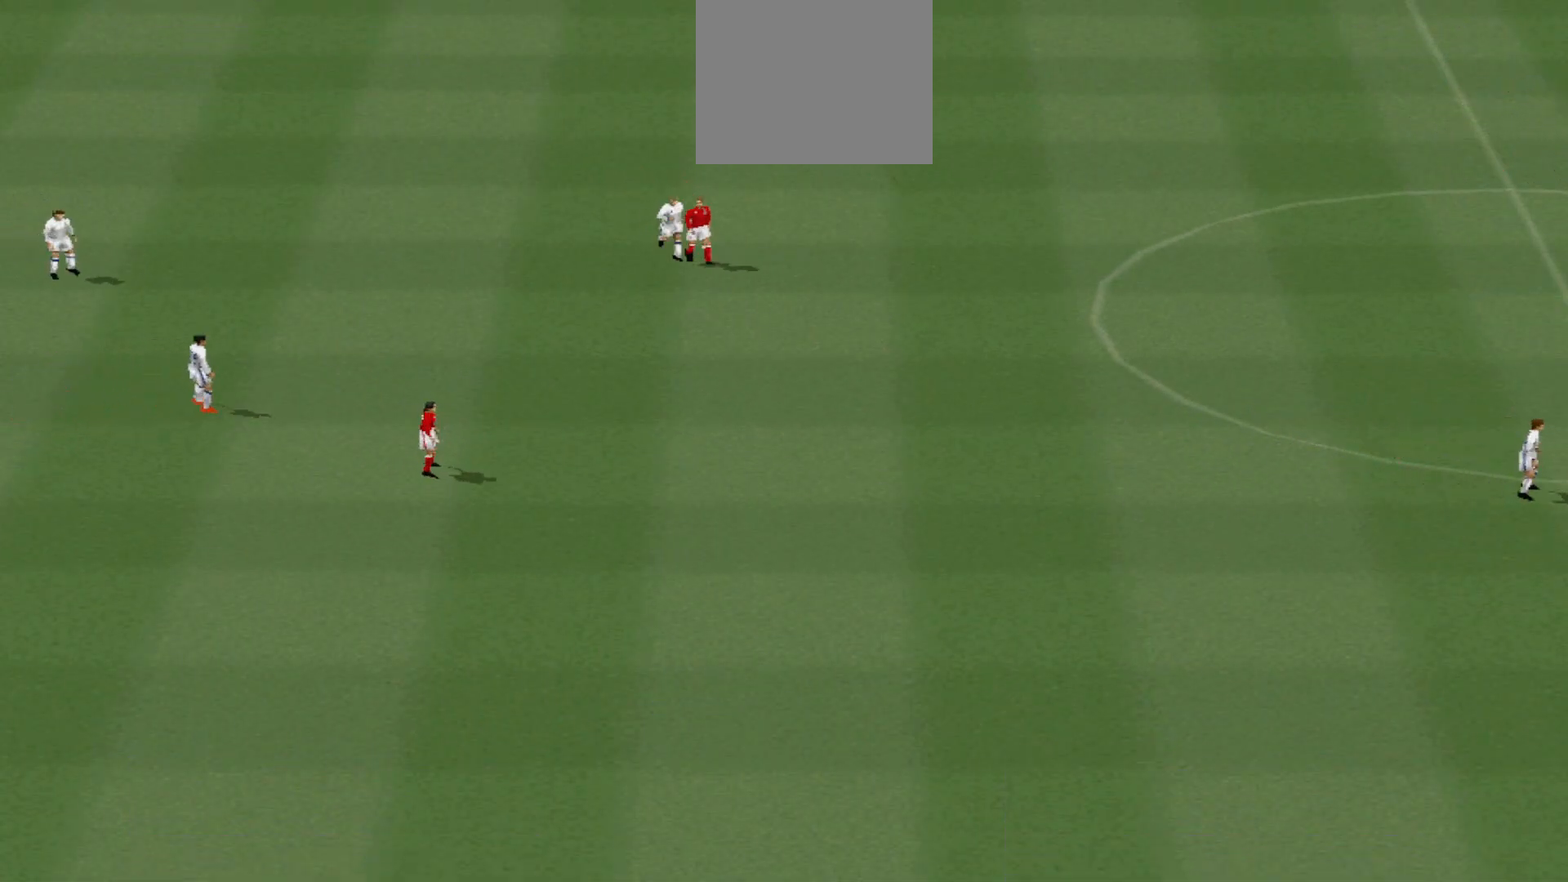
{"buttons": [], "events": []}
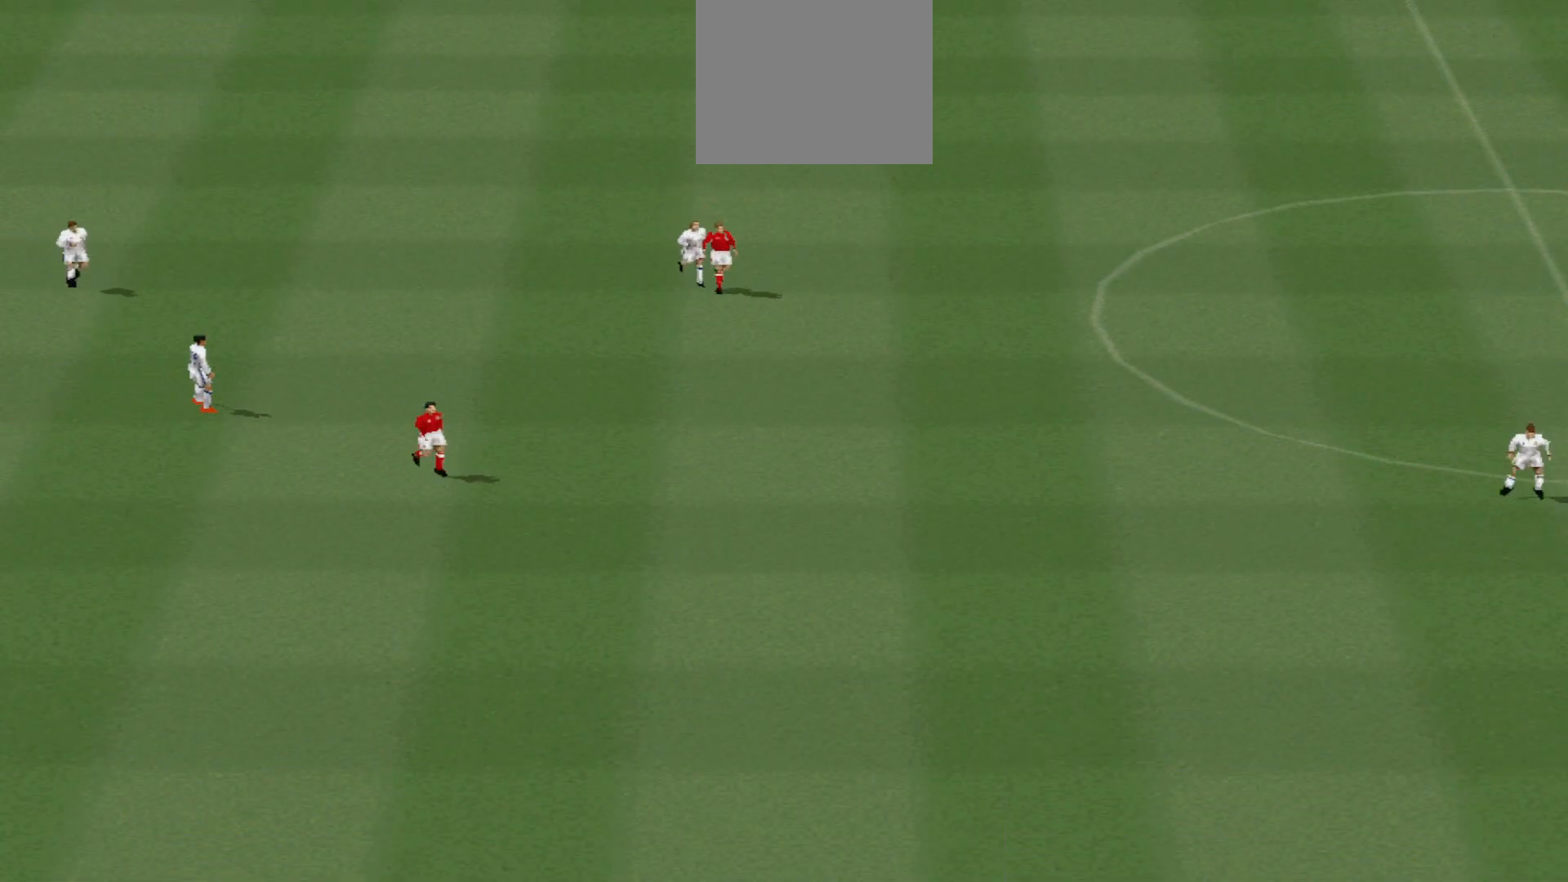
{"buttons": [], "events": []}
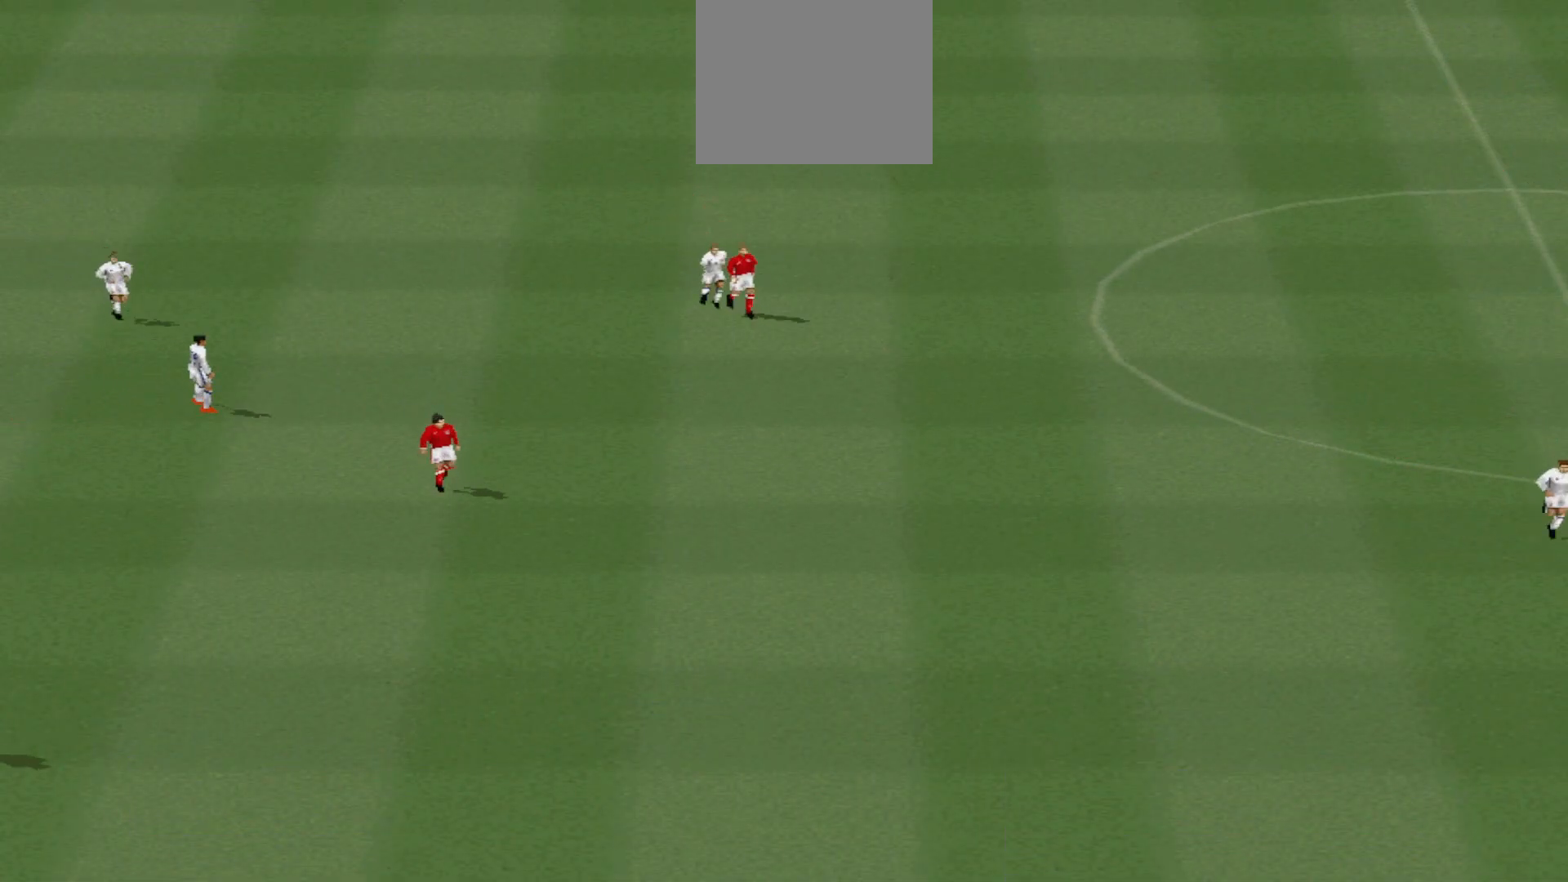
{"buttons": [], "events": []}
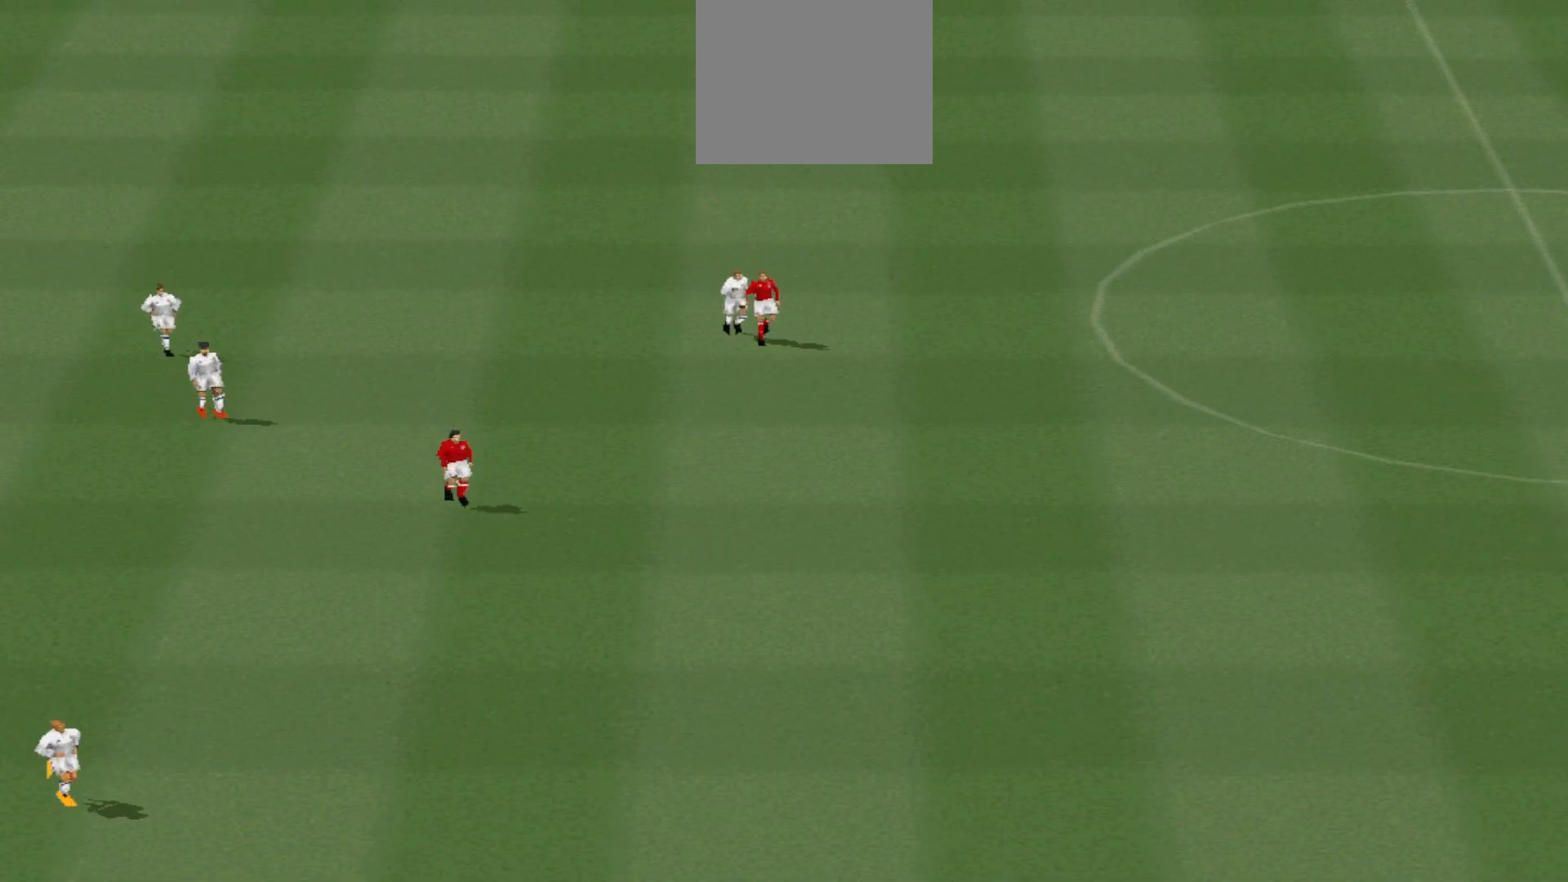
{"buttons": [], "events": []}
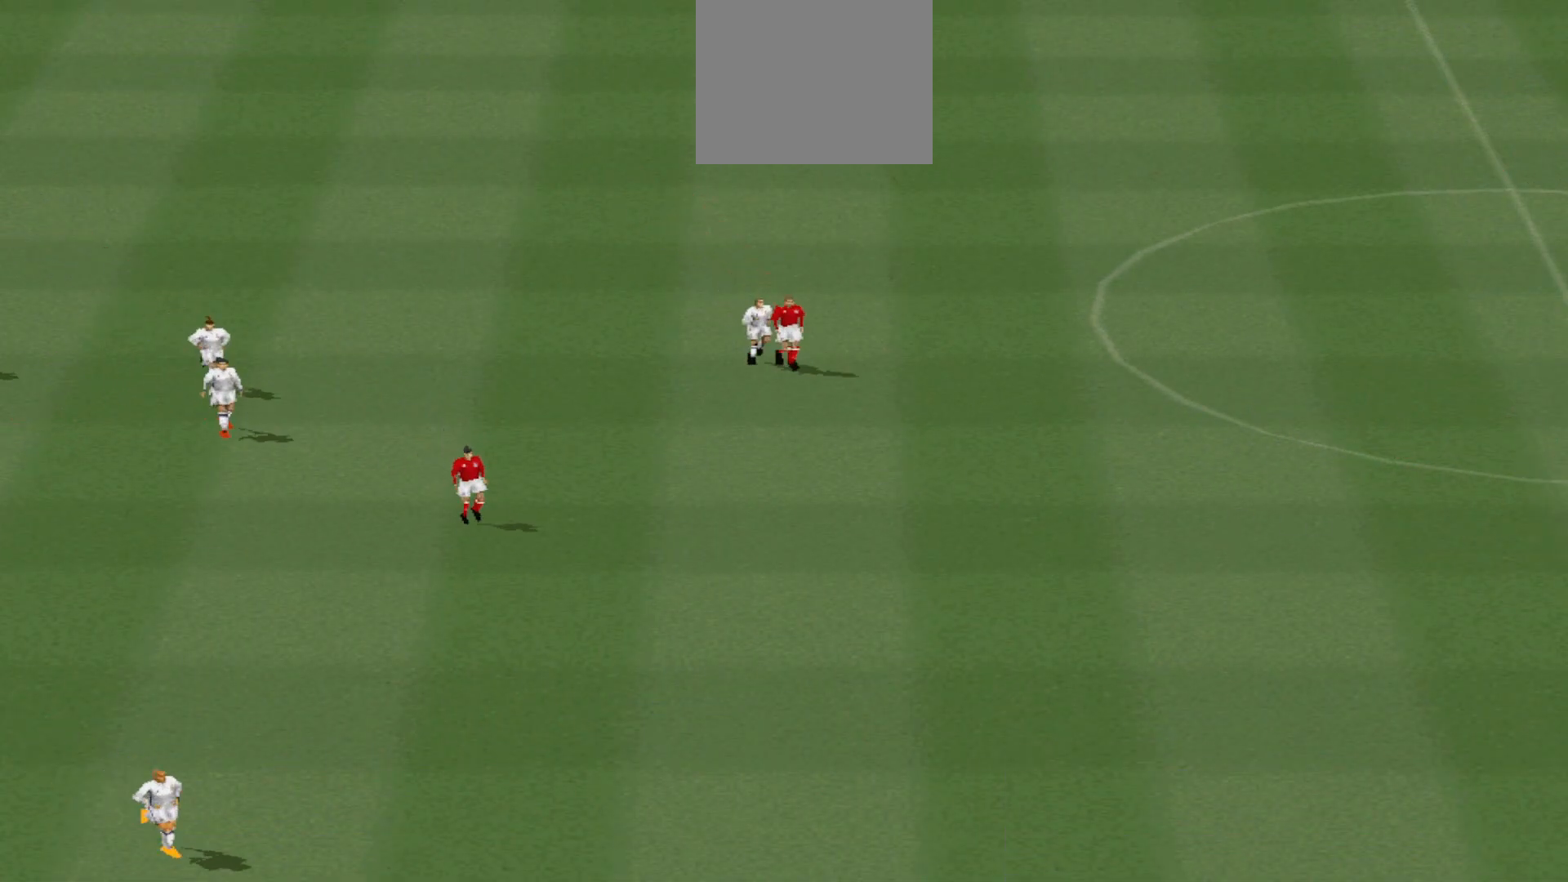
{"buttons": [], "events": []}
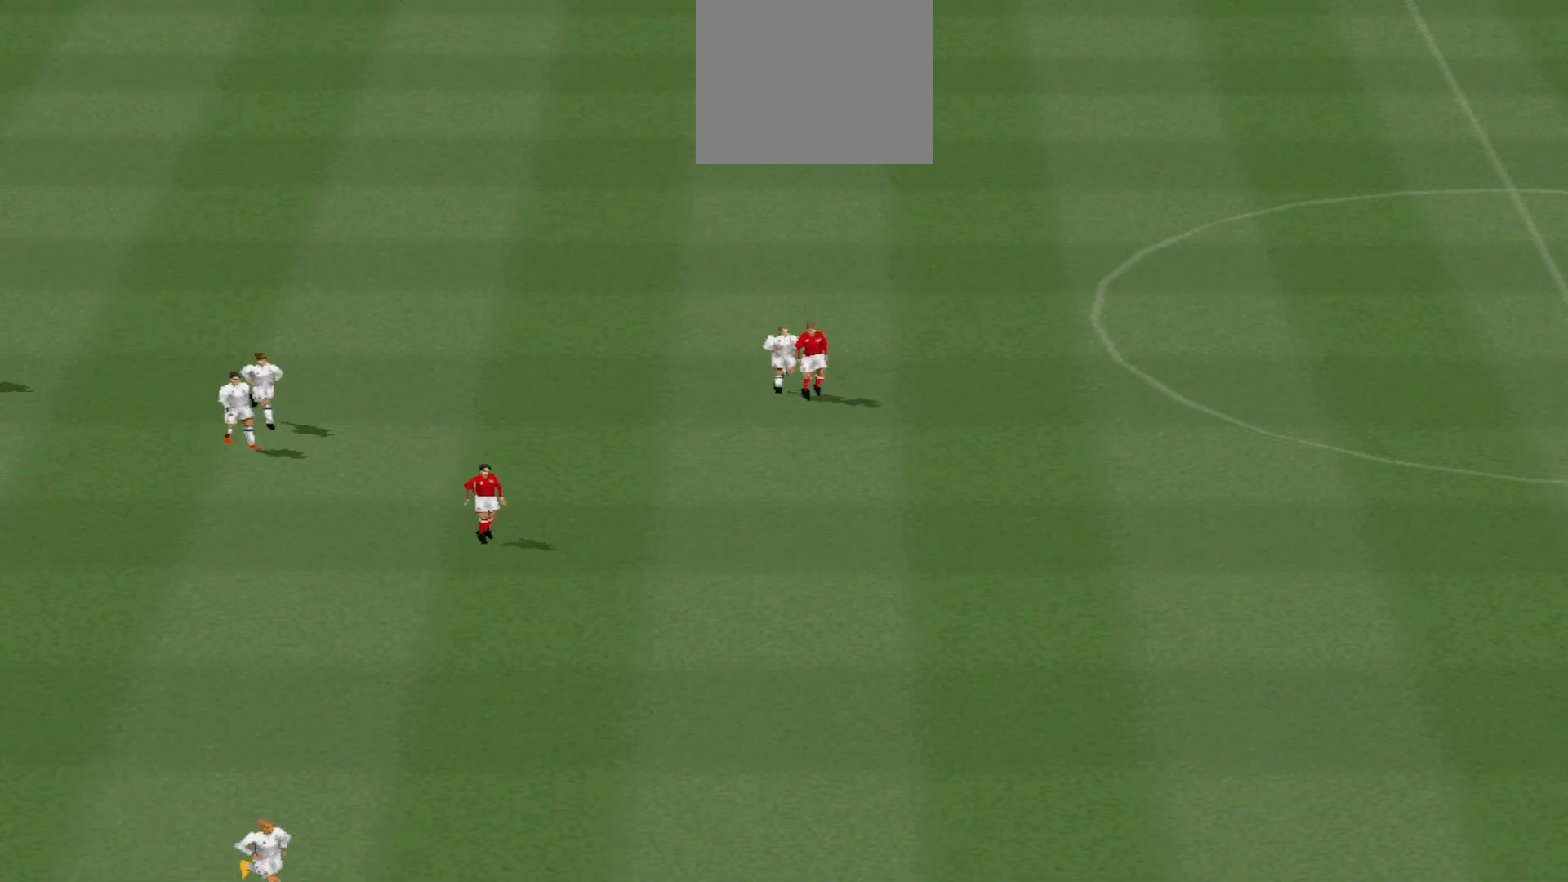
{"buttons": [], "events": []}
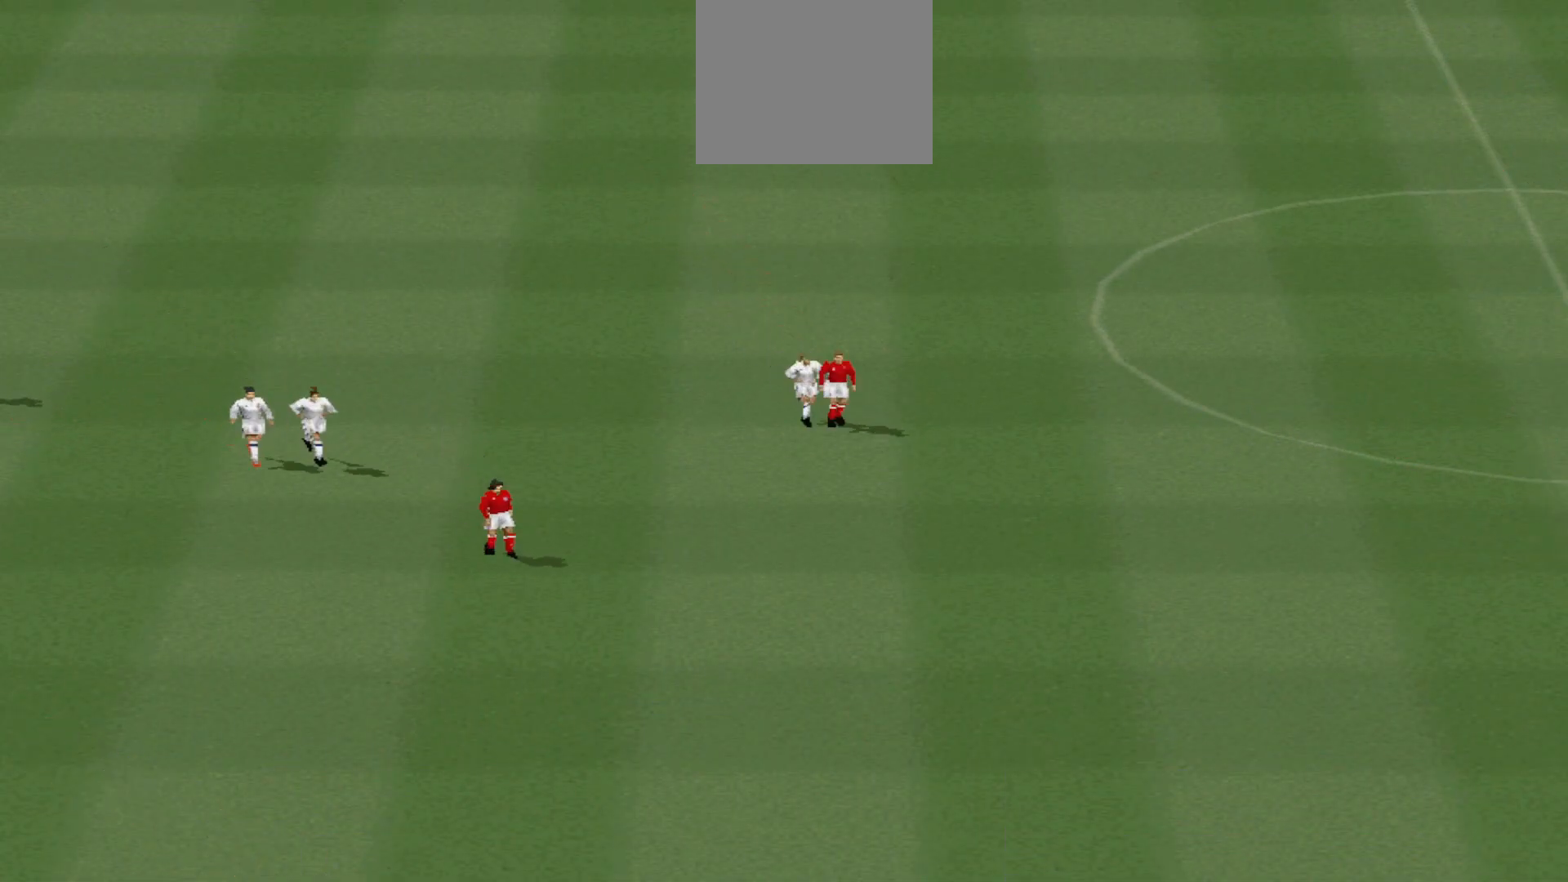
{"buttons": [], "events": []}
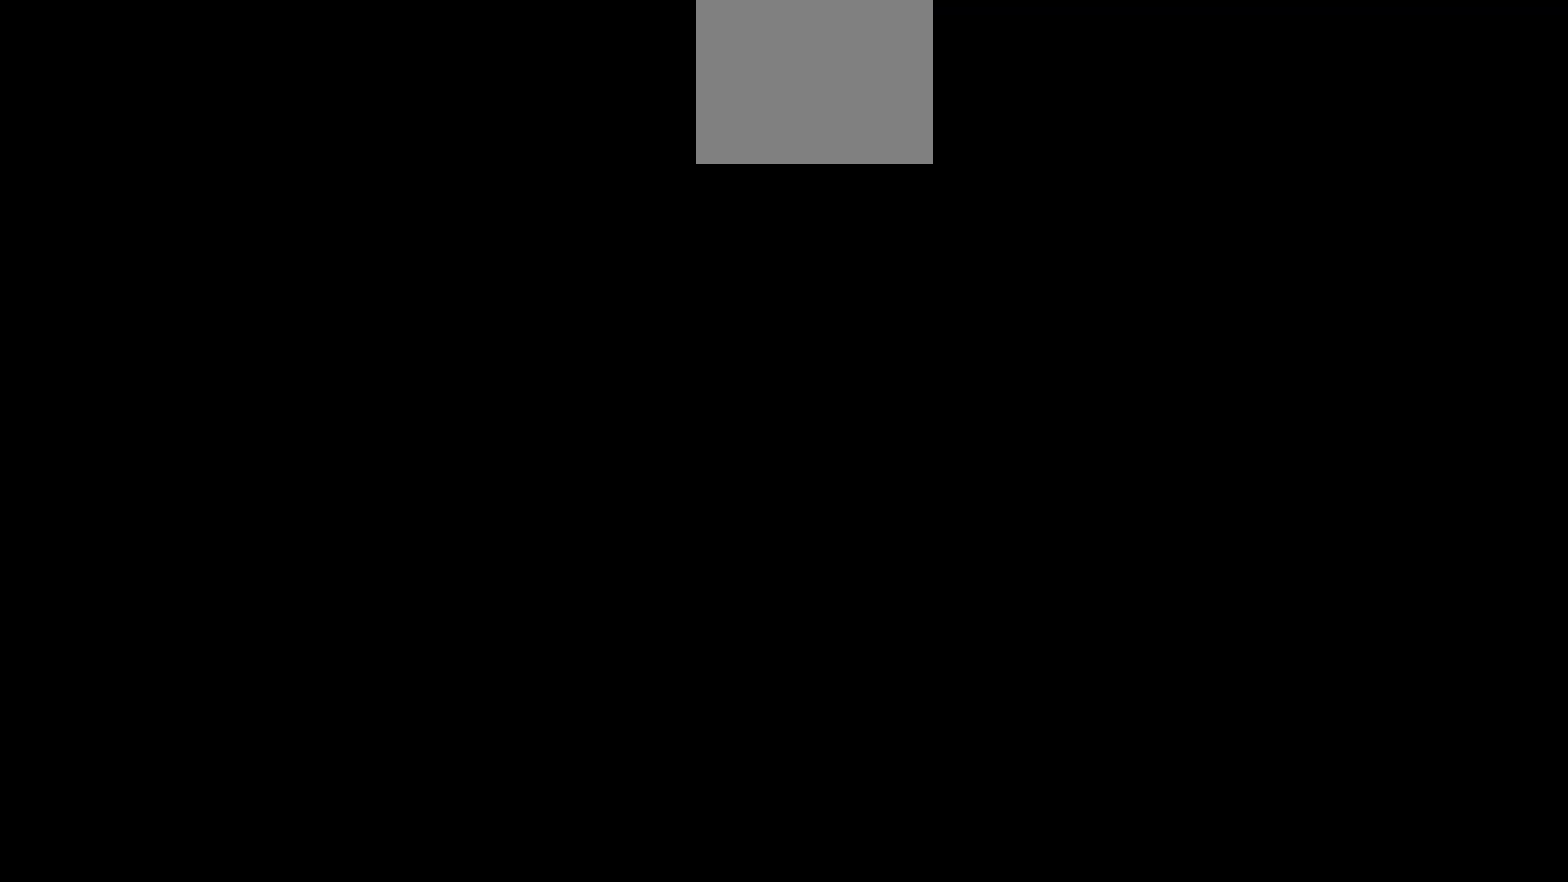
{"buttons": [], "events": []}
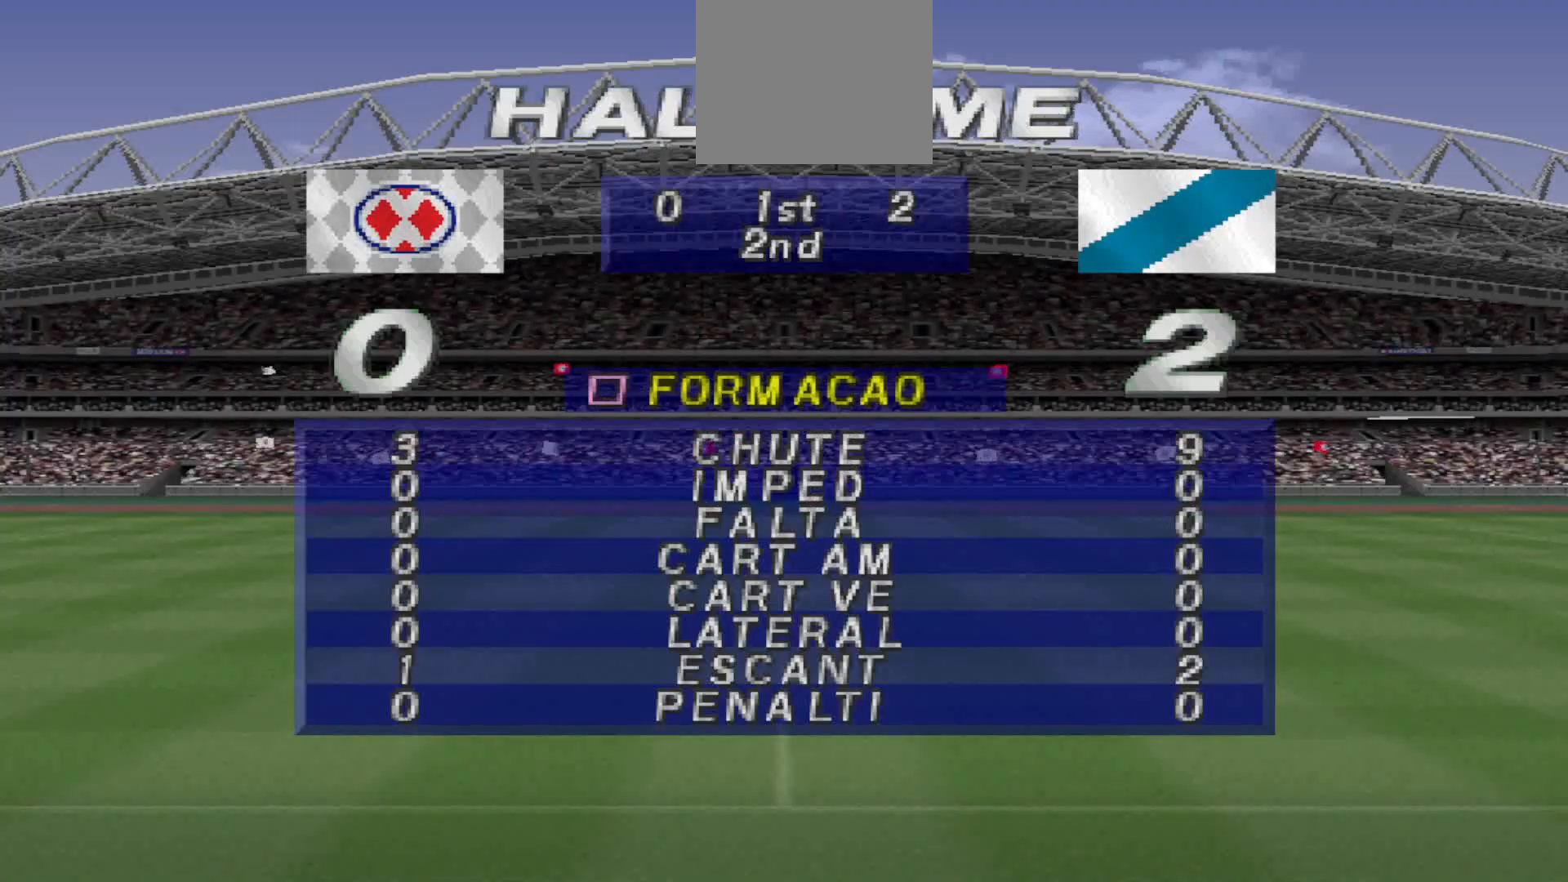
{"buttons": [], "events": [[100, "CIRCLE", "down"], [233, "CIRCLE", "up"]]}
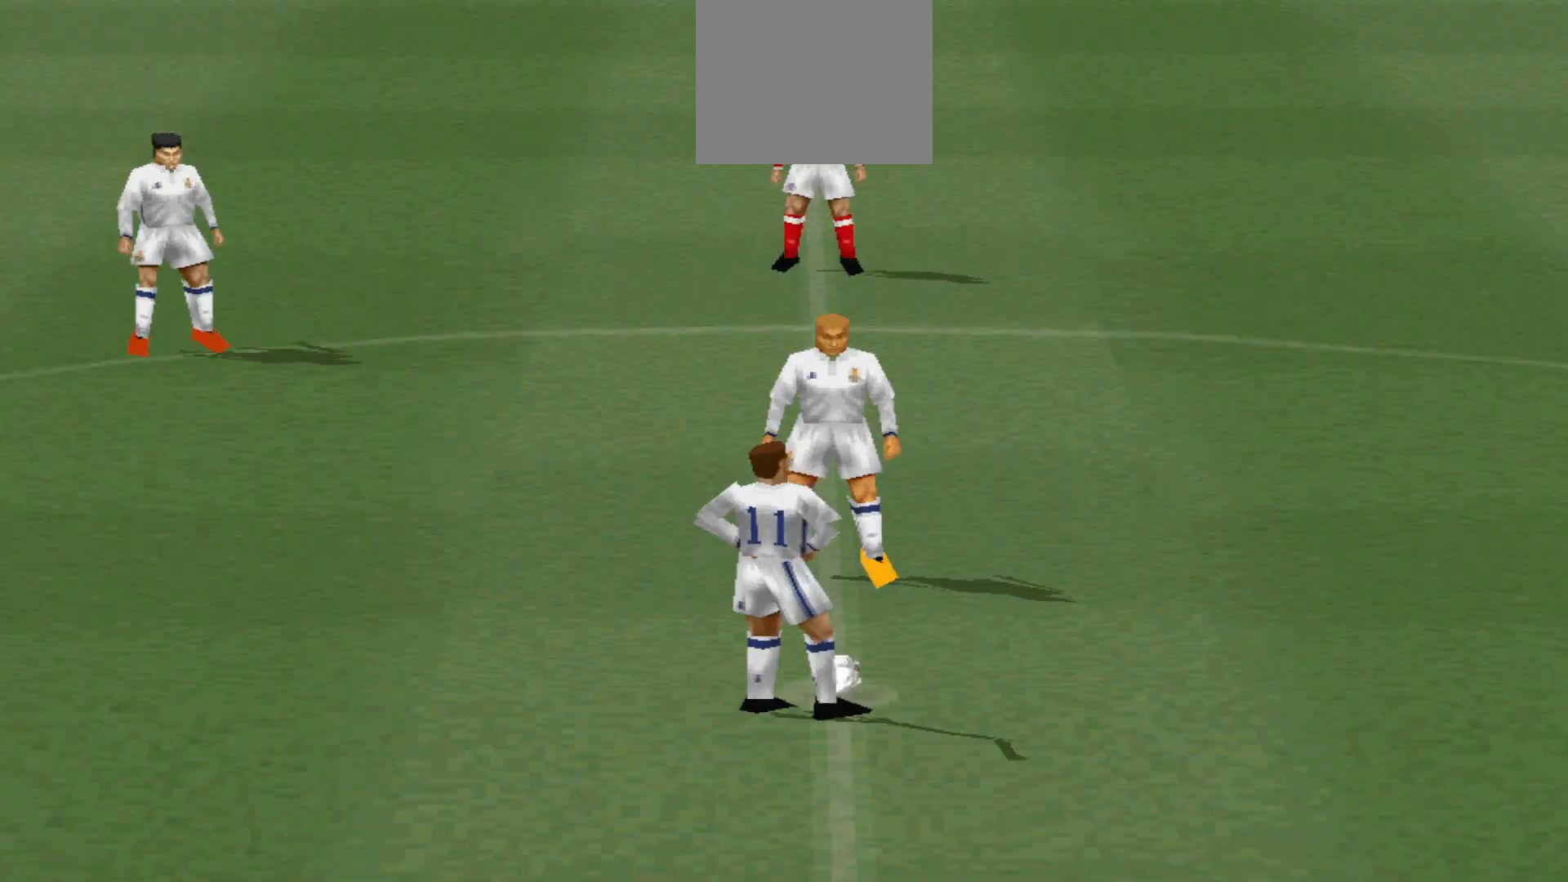
{"buttons": [], "events": []}
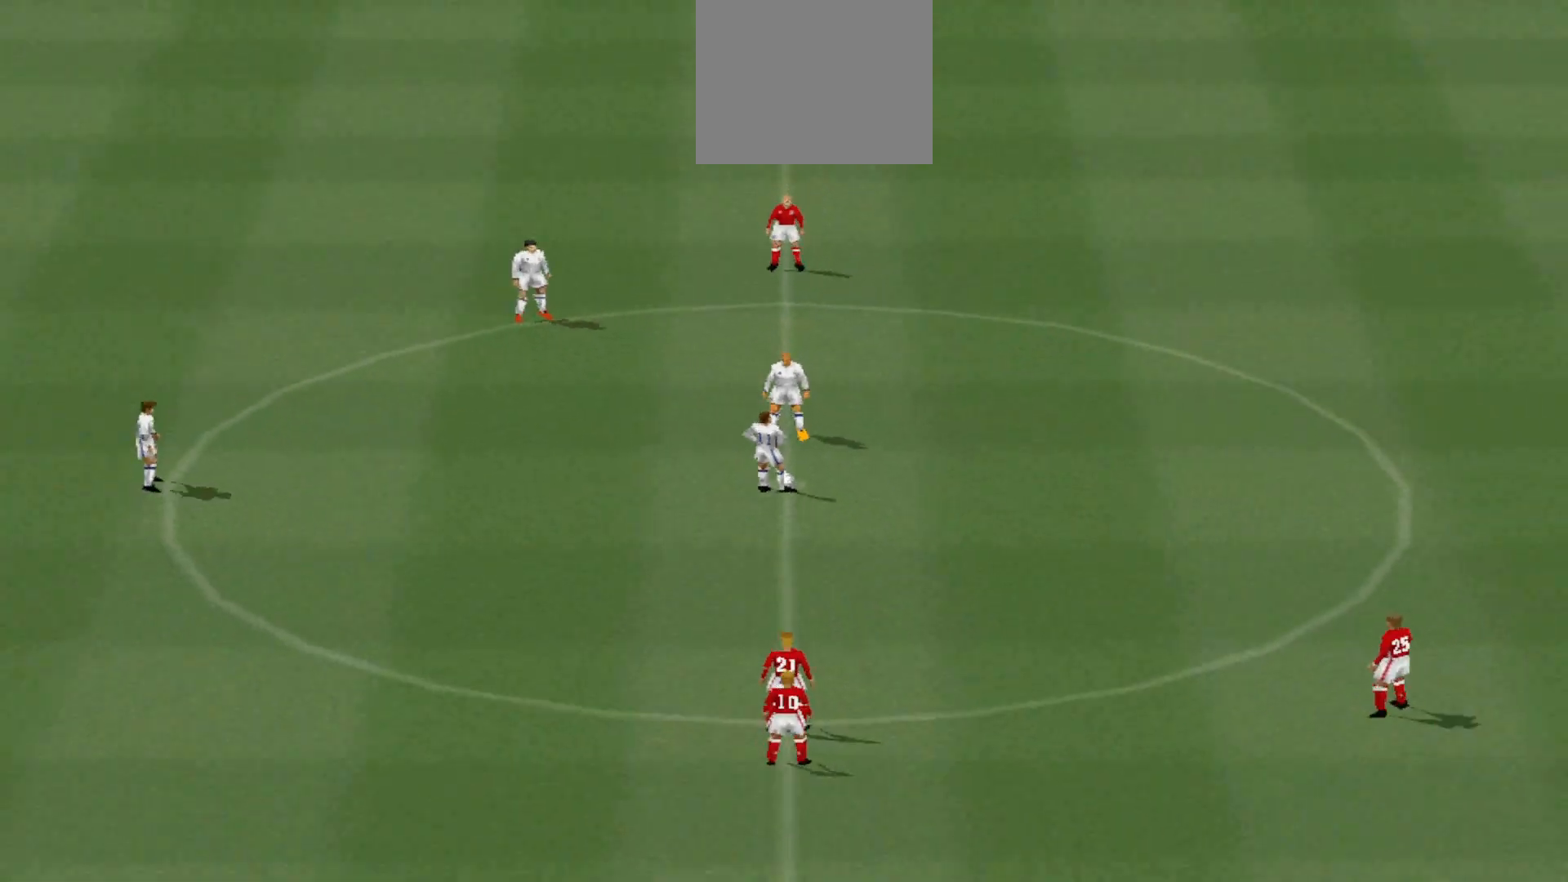
{"buttons": [], "events": [[133, "CROSS", "down"], [300, "CROSS", "up"]]}
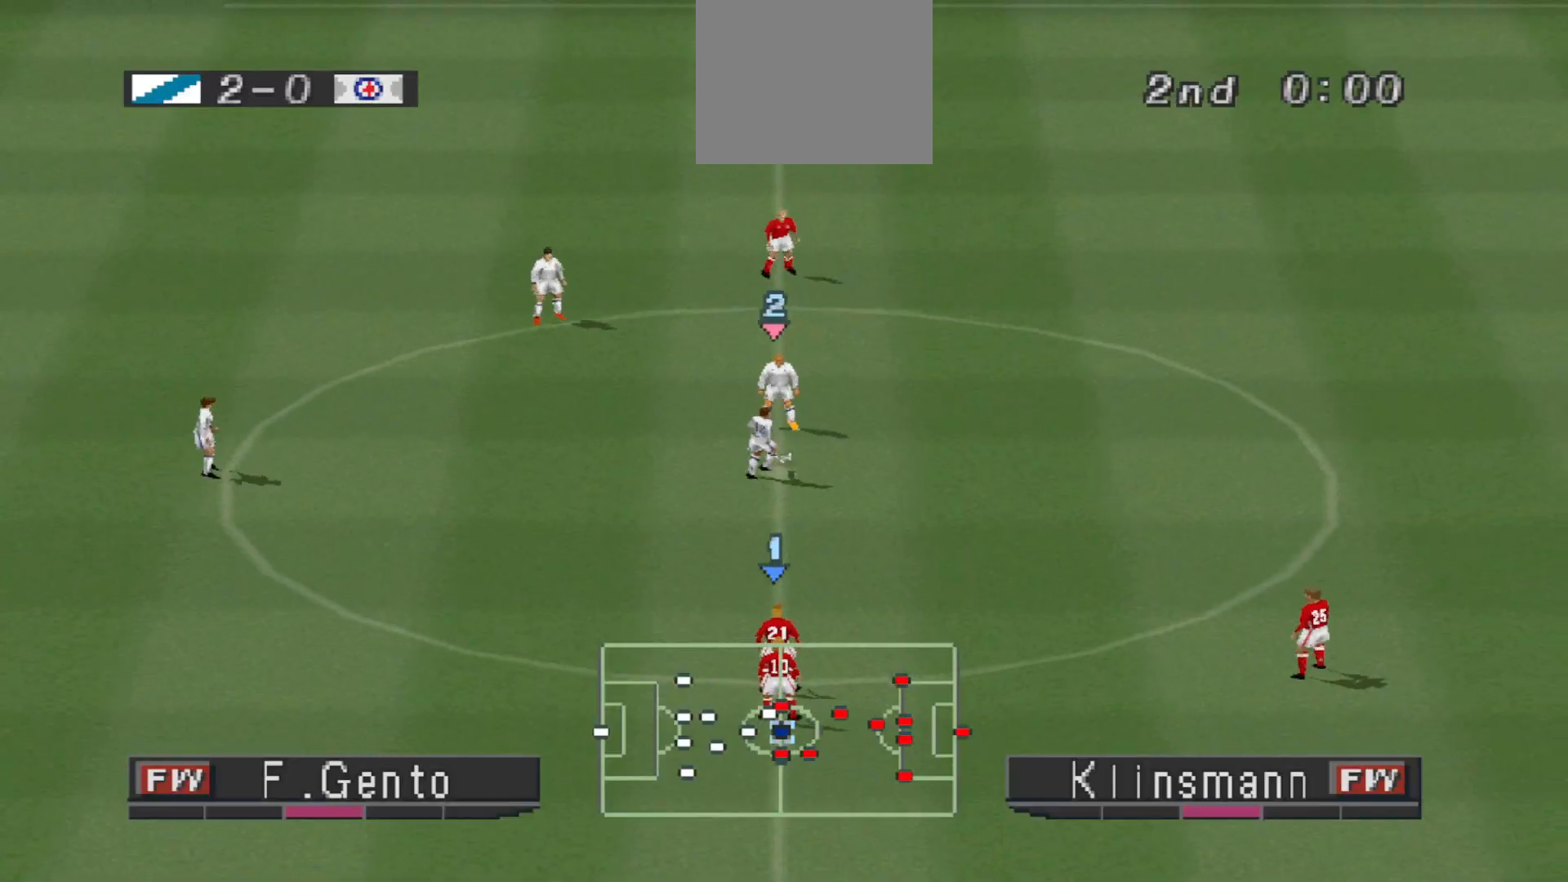
{"buttons": [], "events": []}
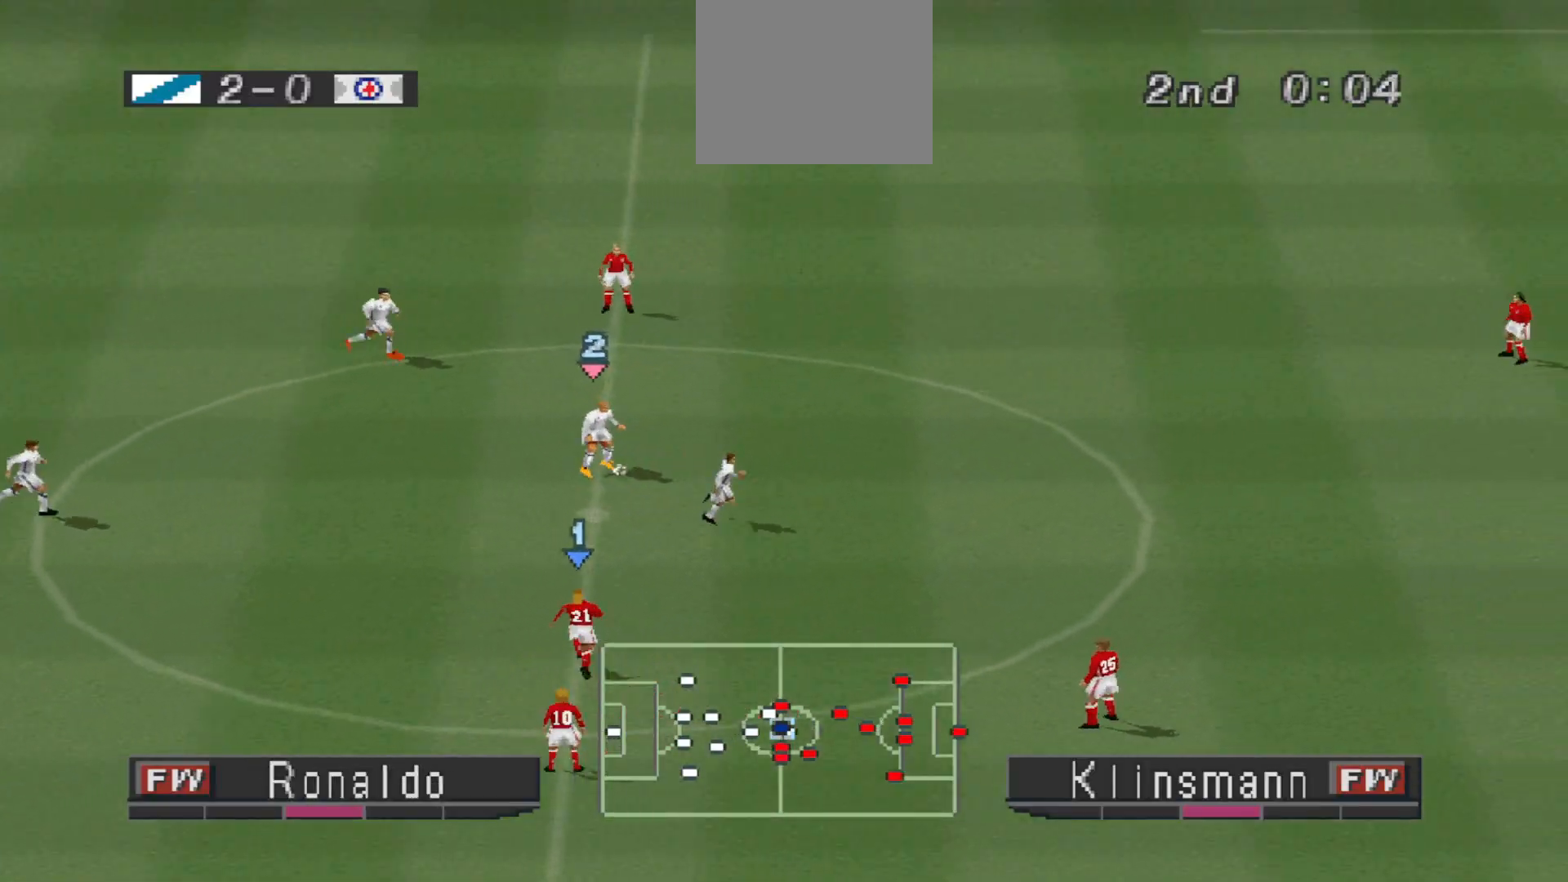
{"buttons": ["DPAD_RIGHT"], "events": [[400, "DPAD_RIGHT", "down"]]}
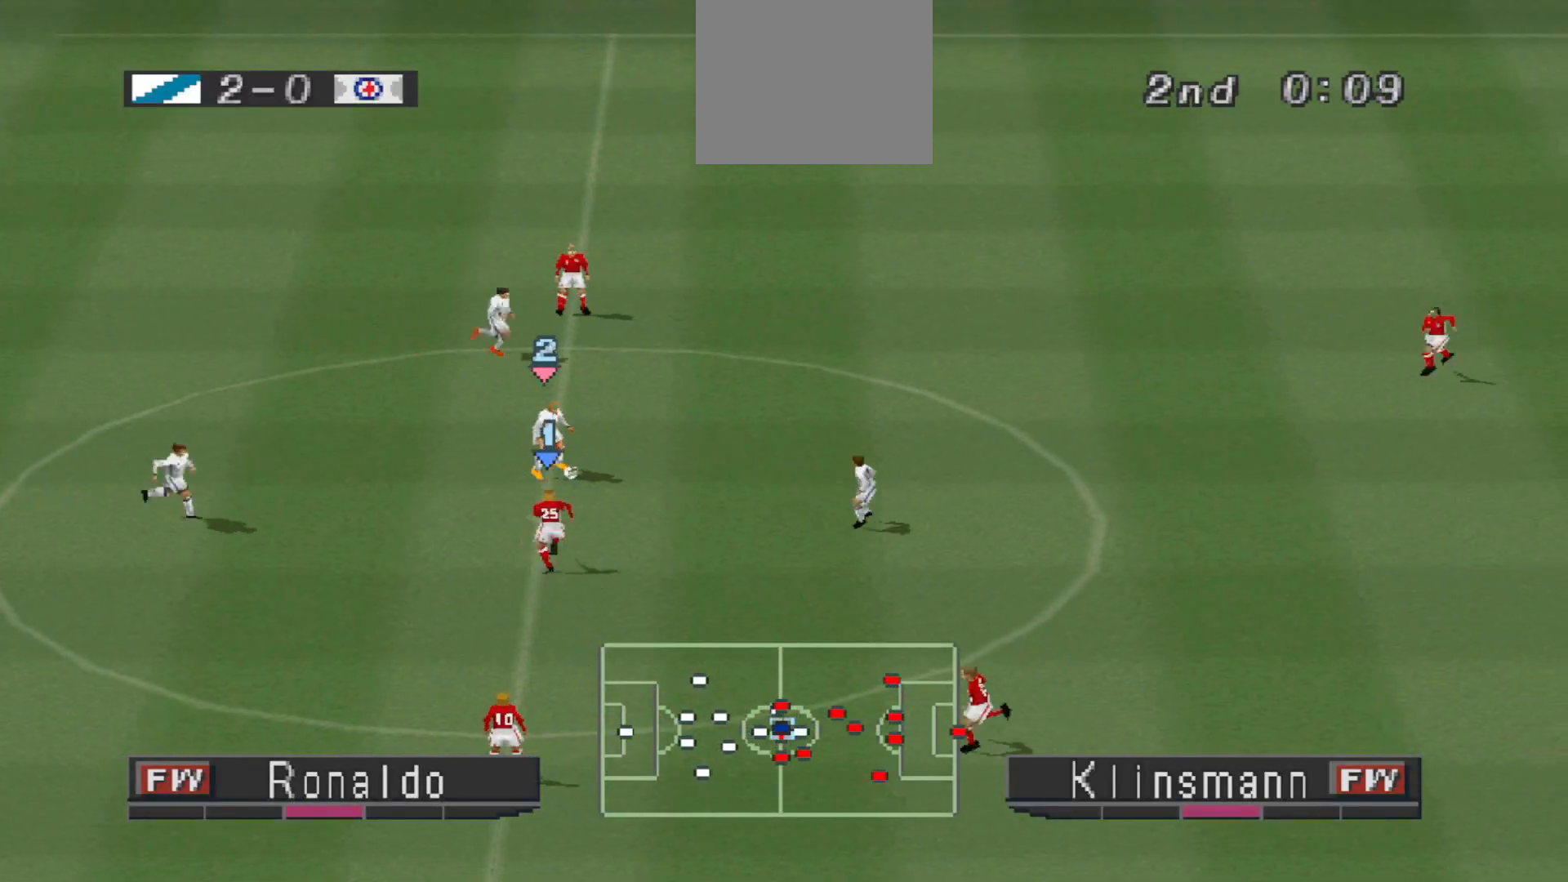
{"buttons": ["DPAD_UP"], "events": [[100, "DPAD_UP", "down"], [333, "DPAD_RIGHT", "up"]]}
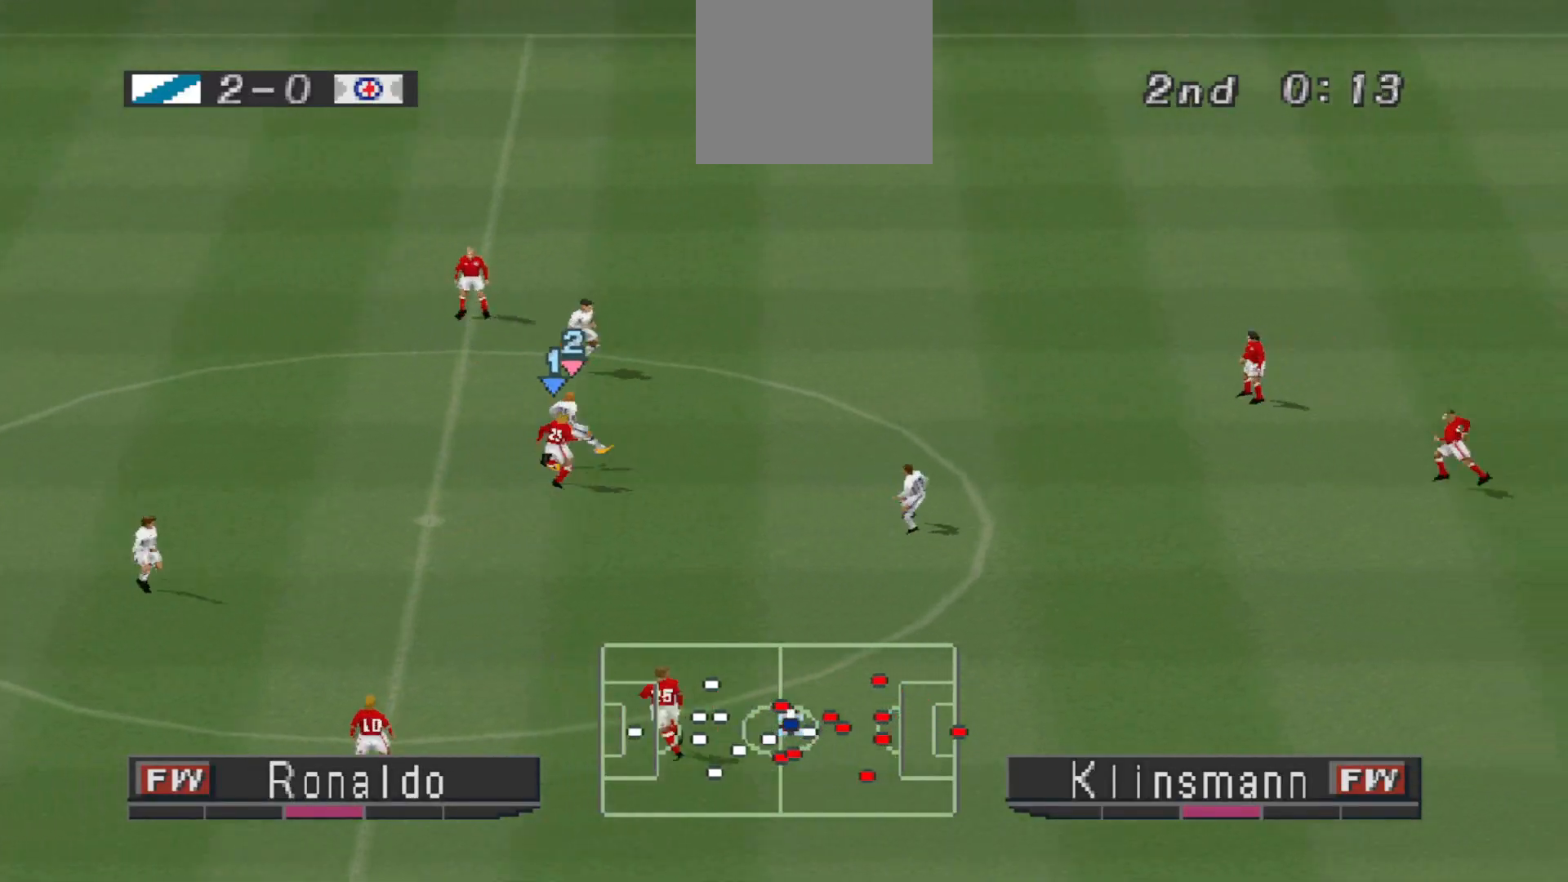
{"buttons": [], "events": [[467, "DPAD_UP", "up"]]}